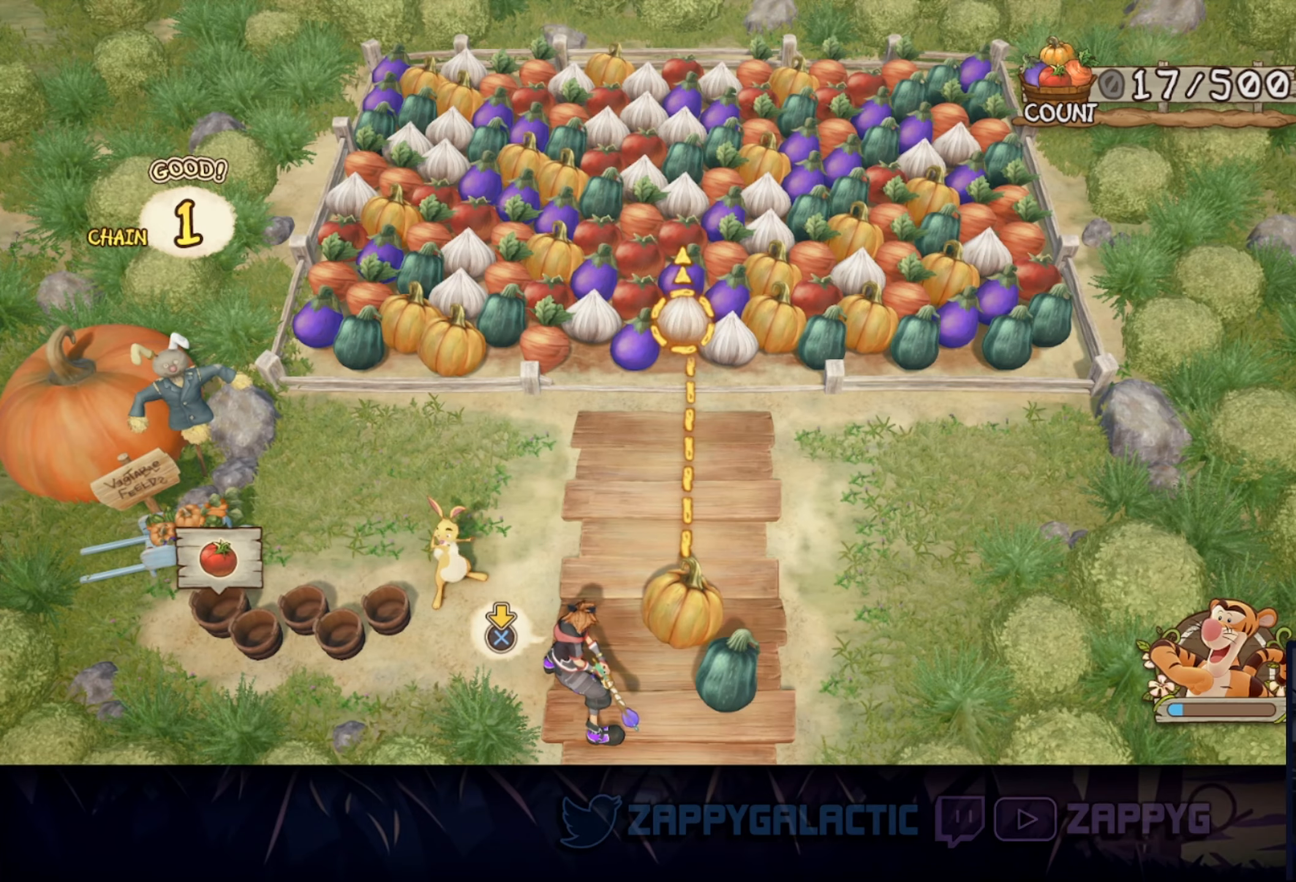
Gameplay with a controller (PlayStation layout); each line is a JSON object with the inputs held at the frame after it. "events" lists button and stick changes between this image and that frame as [ms after this image, input, new state], when the widget could be followed in between. Not read: L2 R2 START.
{"buttons": [], "left_stick": "center", "right_stick": "center", "events": [[150, "left_stick", "right"], [300, "left_stick", "center"]]}
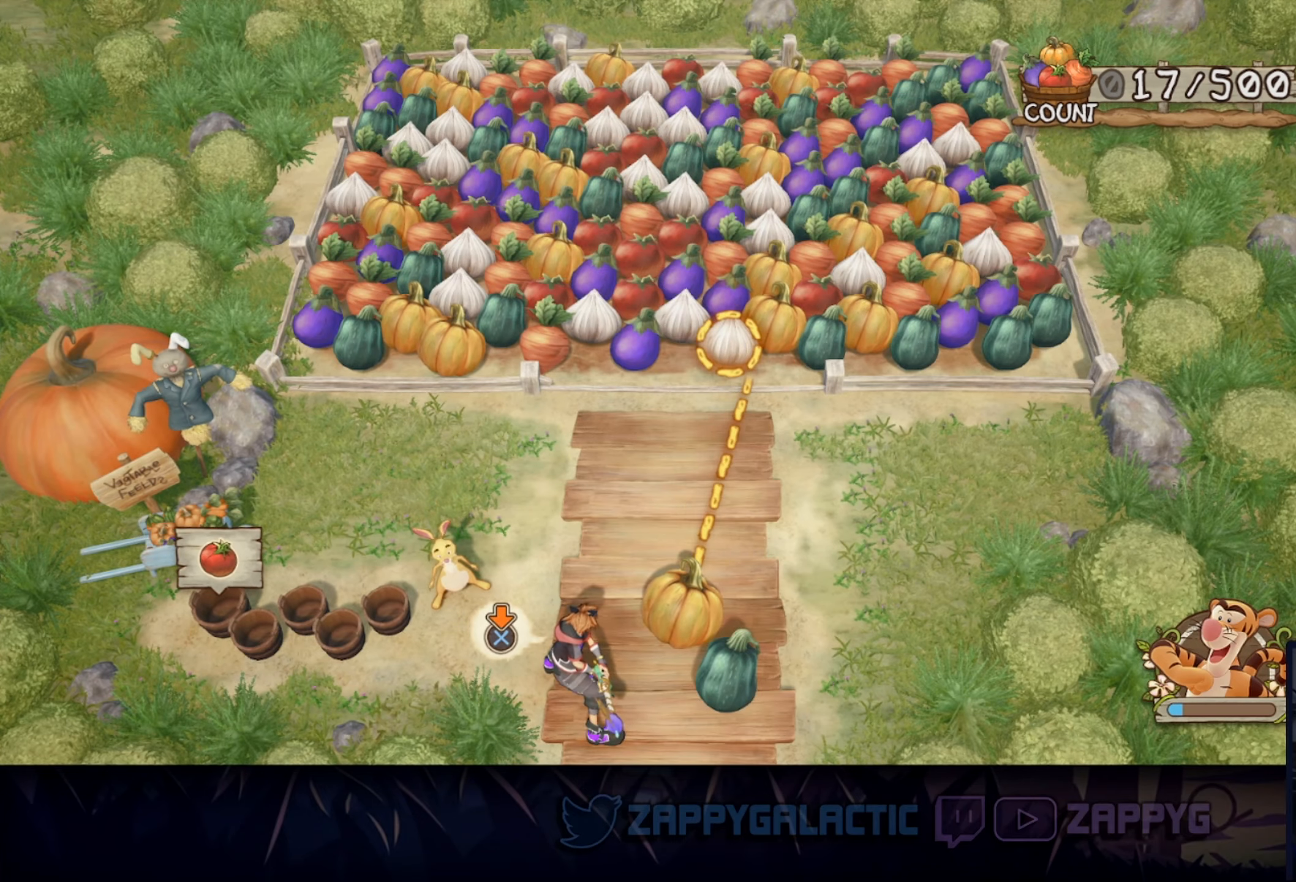
{"buttons": ["CROSS"], "left_stick": "center", "right_stick": "center", "events": [[16, "left_stick", "left"], [83, "left_stick", "center"], [316, "CROSS", "down"]]}
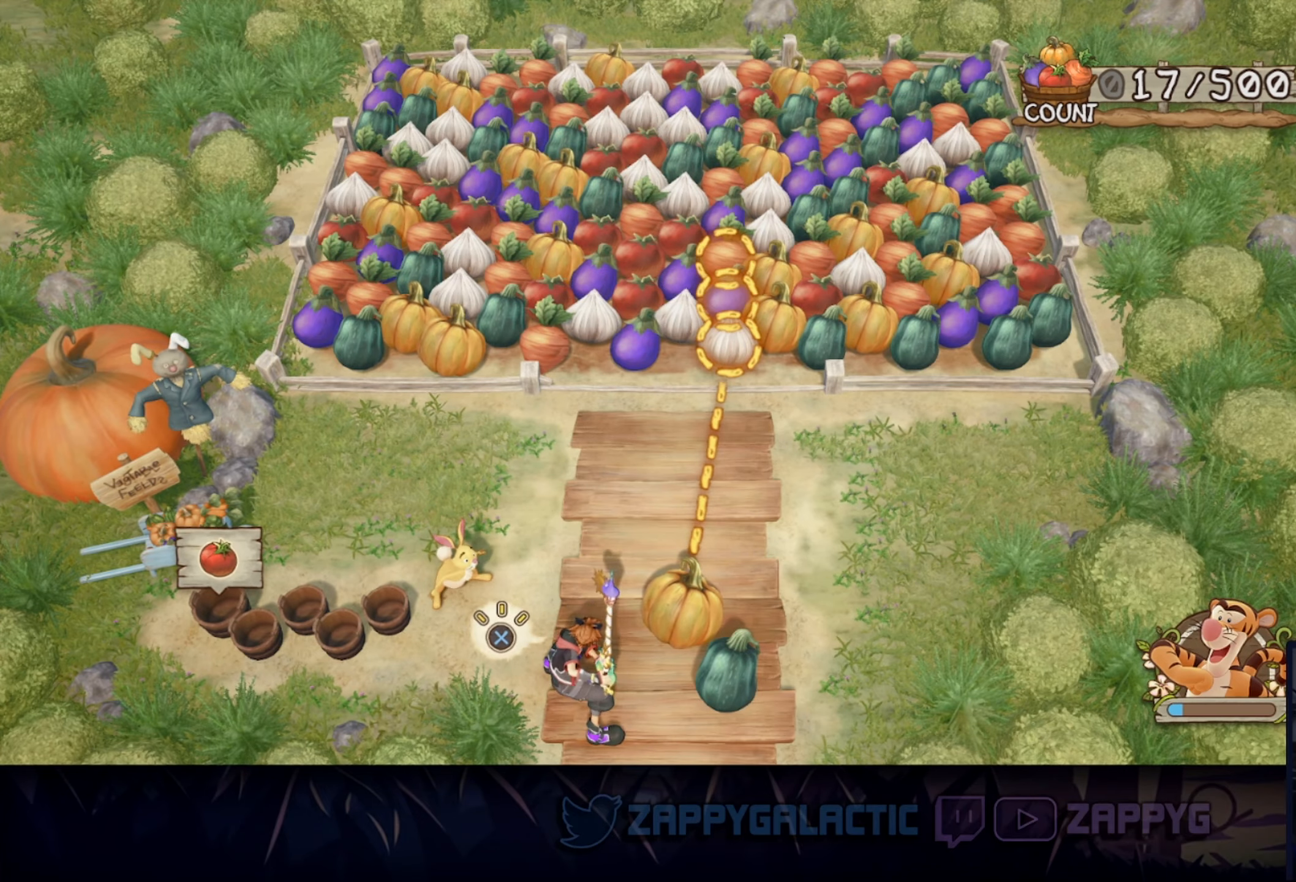
{"buttons": [], "left_stick": "center", "right_stick": "center", "events": [[16, "CROSS", "up"]]}
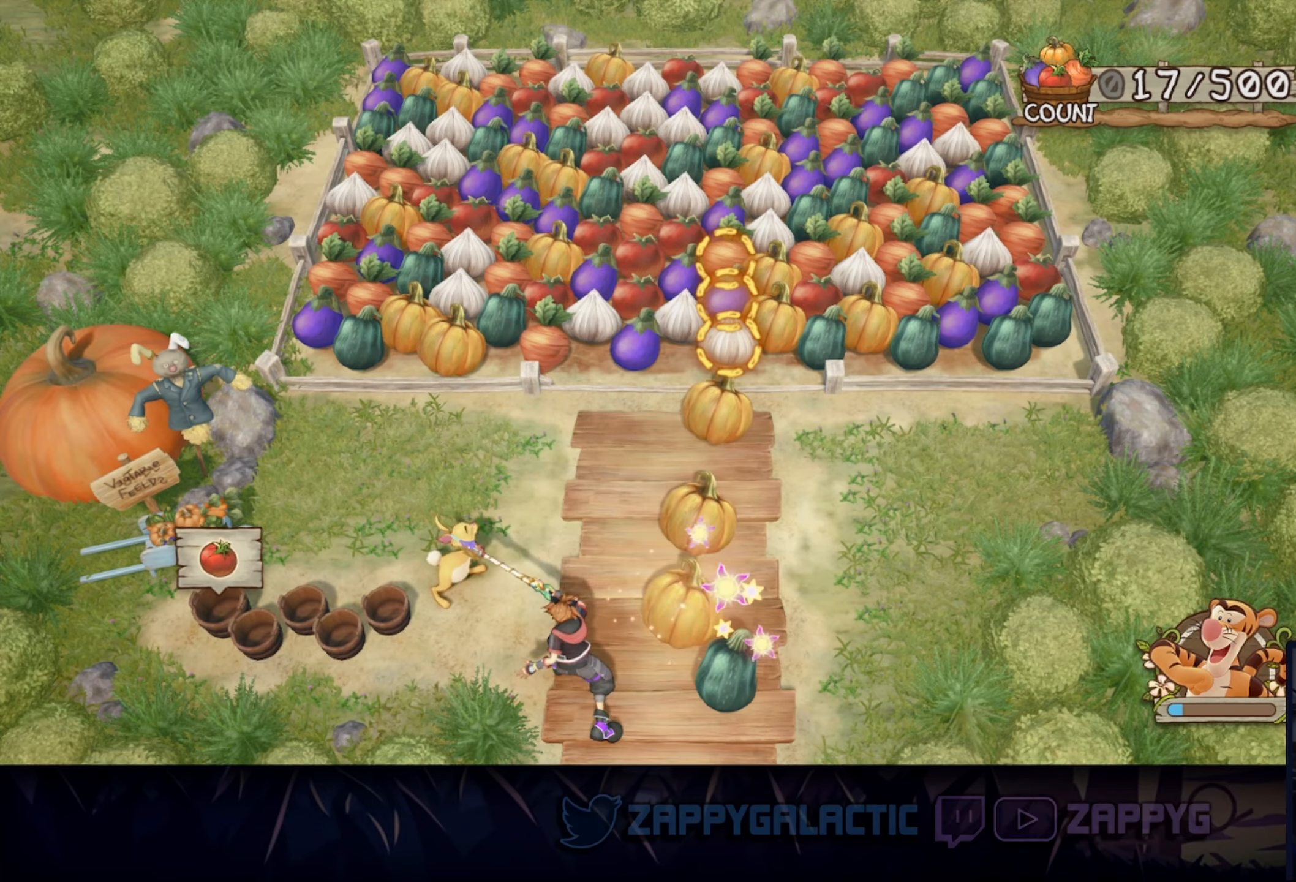
{"buttons": [], "left_stick": "center", "right_stick": "center", "events": []}
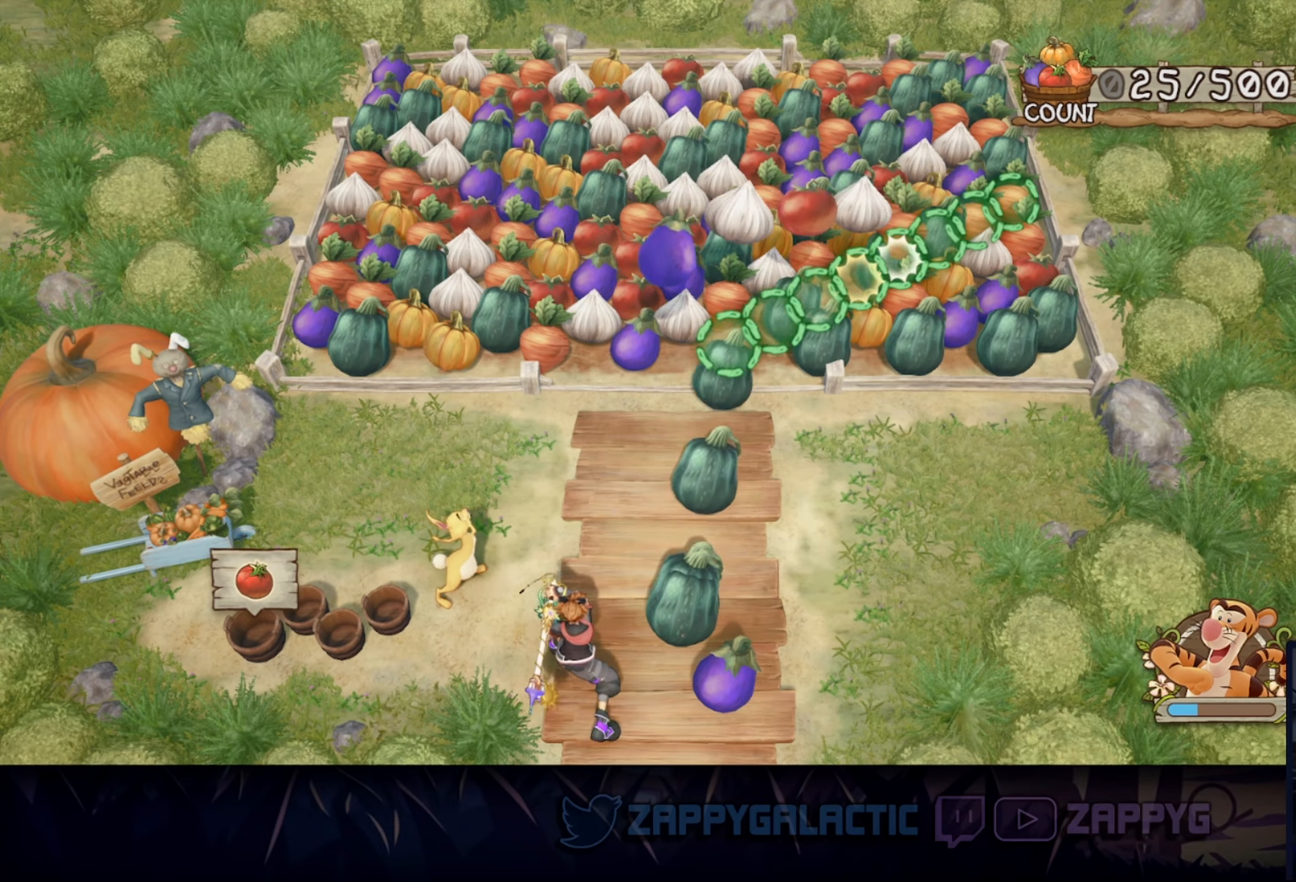
{"buttons": [], "left_stick": "center", "right_stick": "center", "events": []}
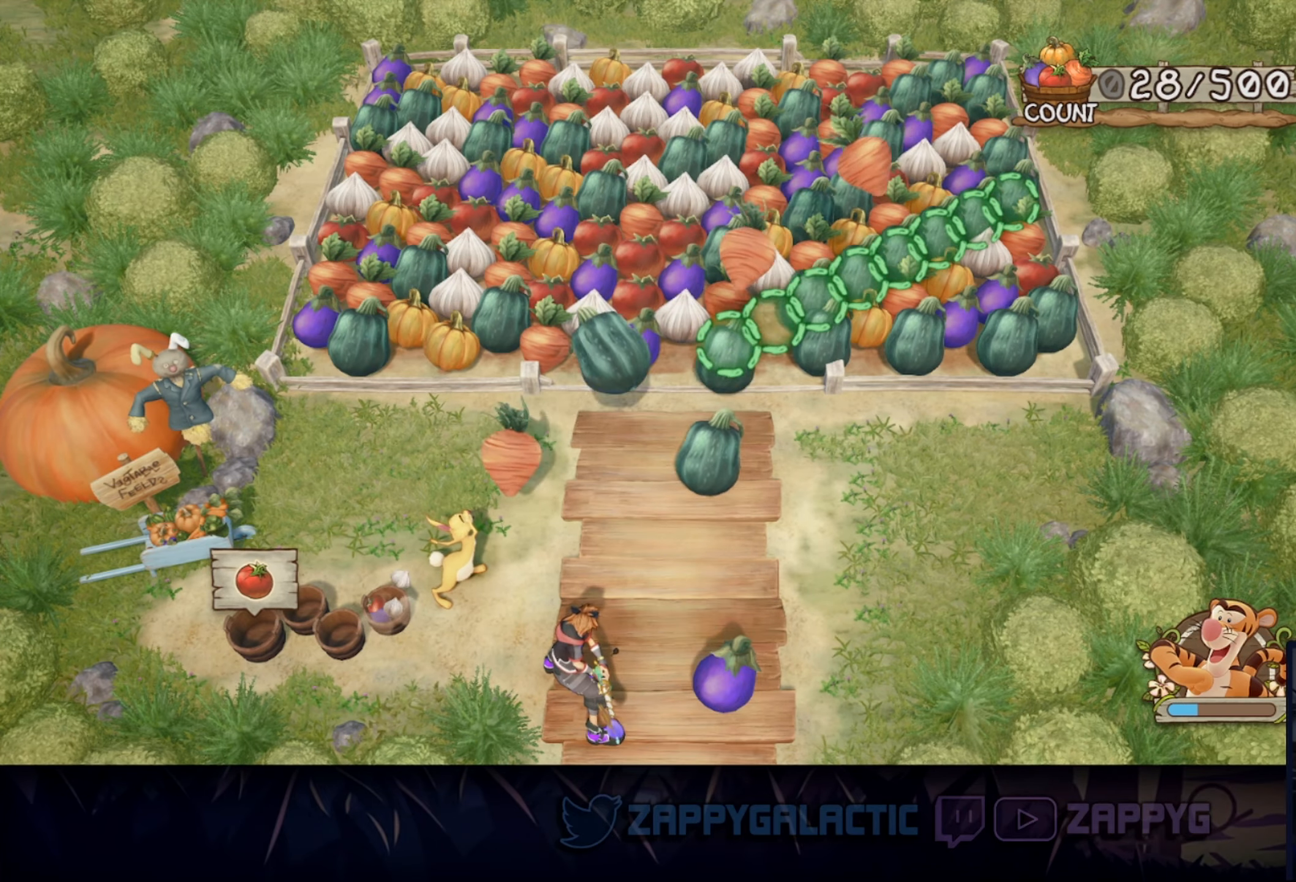
{"buttons": [], "left_stick": "center", "right_stick": "center", "events": []}
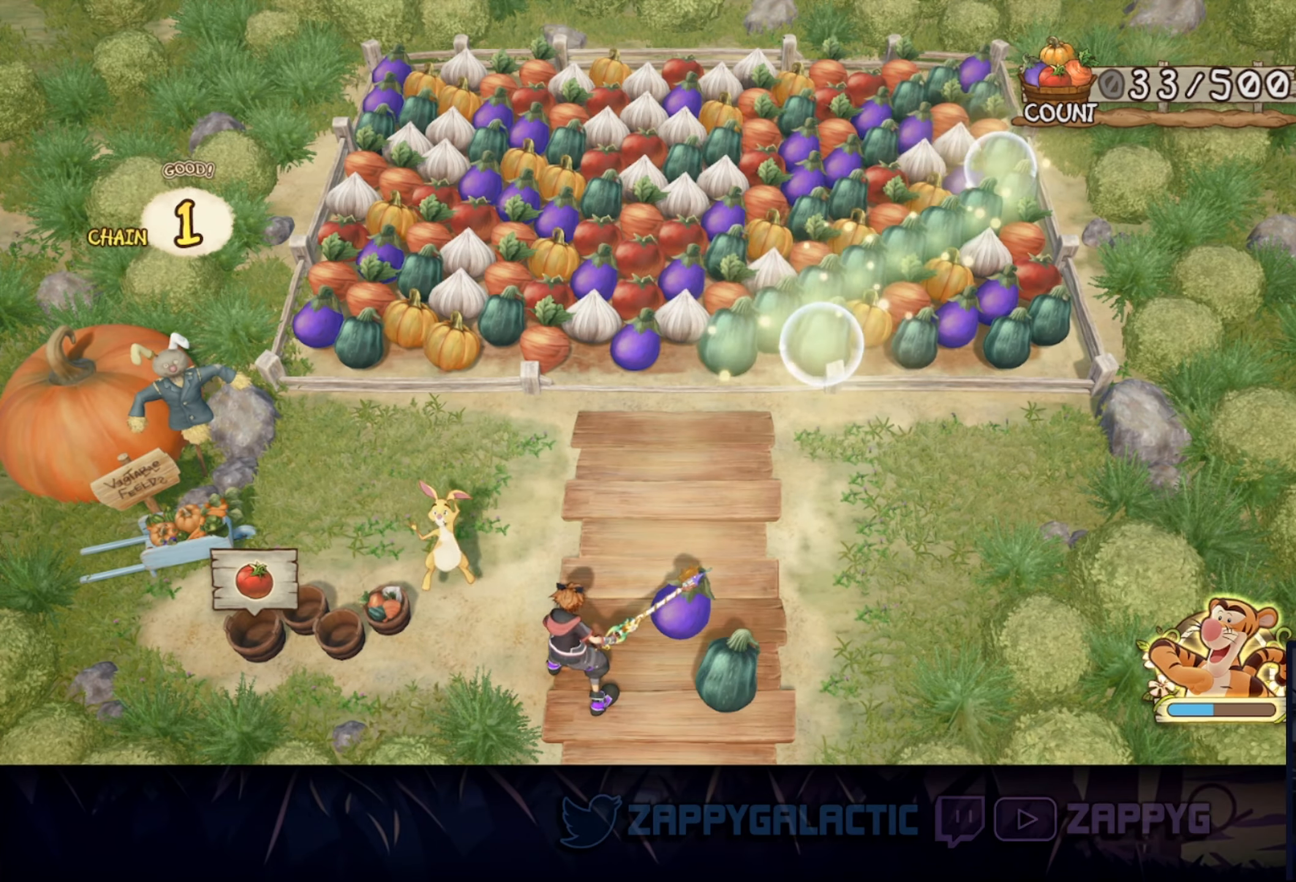
{"buttons": [], "left_stick": "center", "right_stick": "center", "events": []}
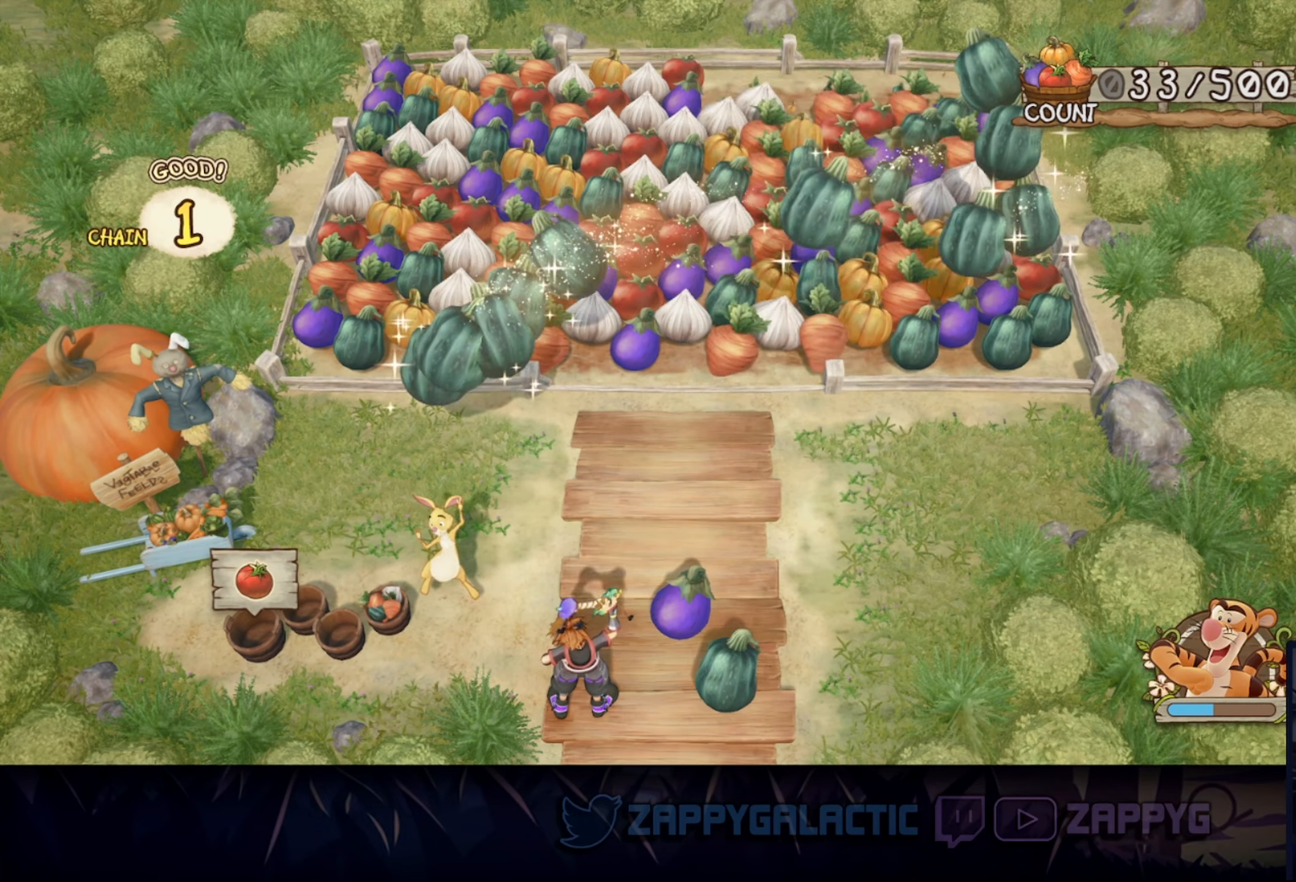
{"buttons": [], "left_stick": "left", "right_stick": "center", "events": [[450, "left_stick", "left"]]}
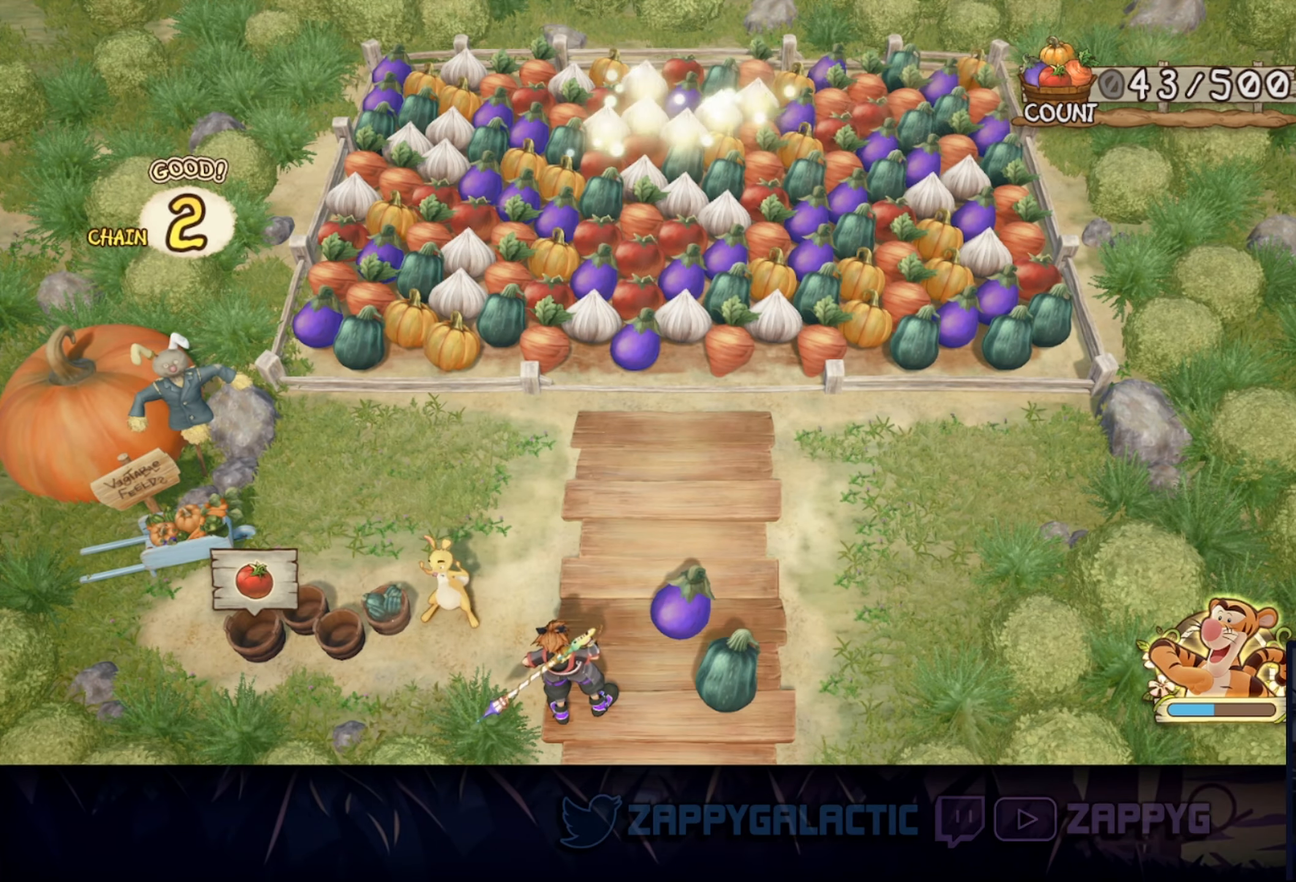
{"buttons": [], "left_stick": "center", "right_stick": "center", "events": [[133, "left_stick", "center"]]}
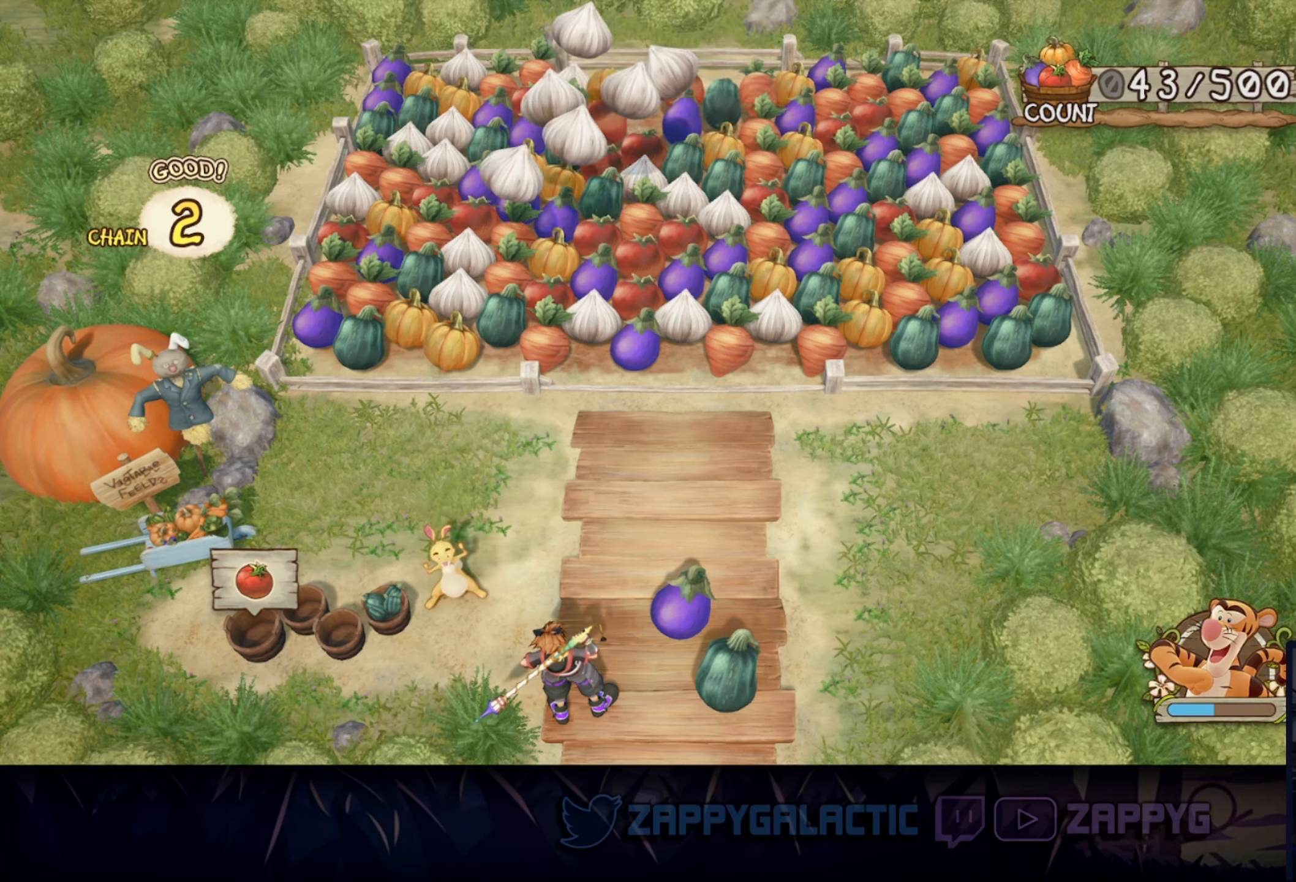
{"buttons": [], "left_stick": "center", "right_stick": "center", "events": []}
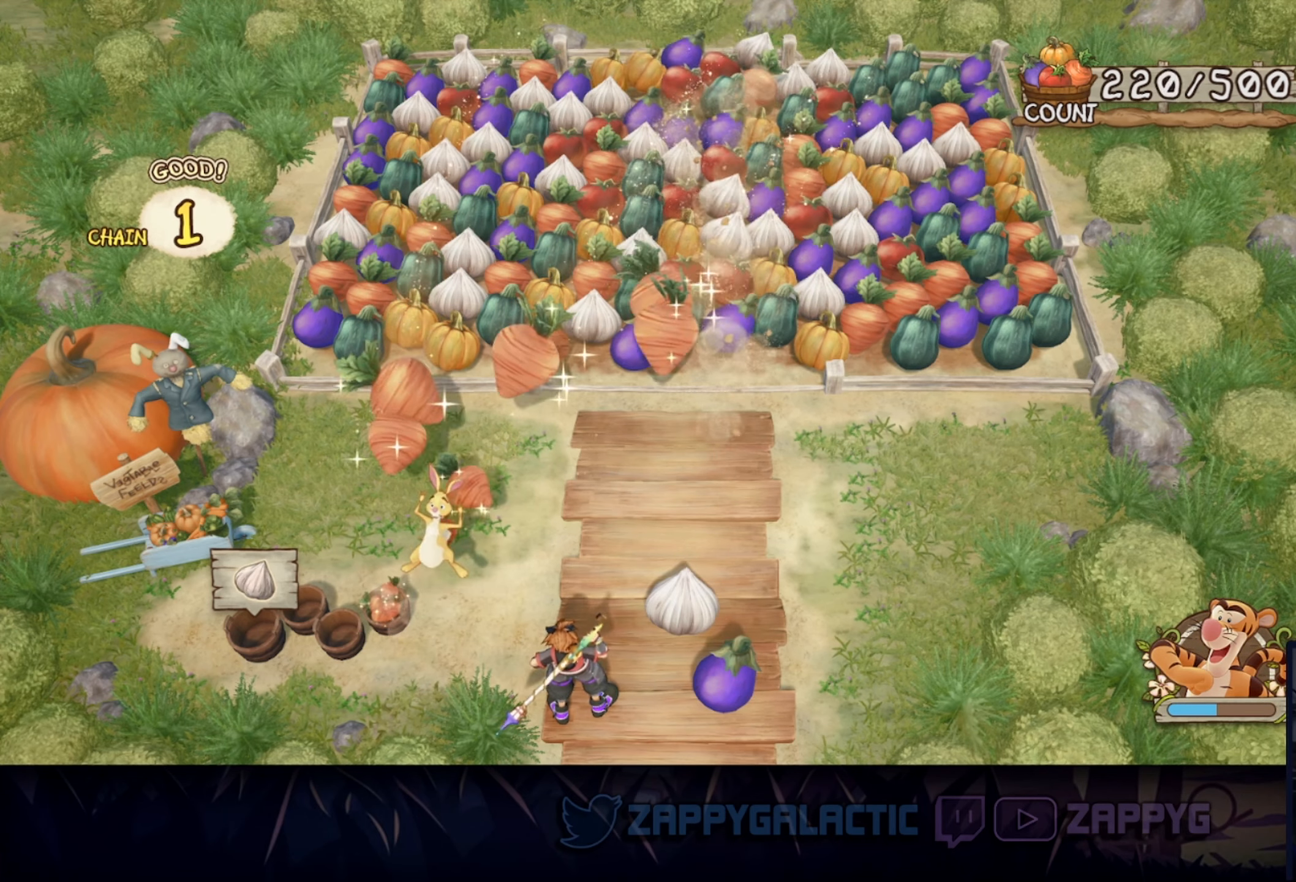
{"buttons": [], "left_stick": "left", "right_stick": "center", "events": [[200, "left_stick", "right"], [283, "left_stick", "center"], [483, "left_stick", "left"]]}
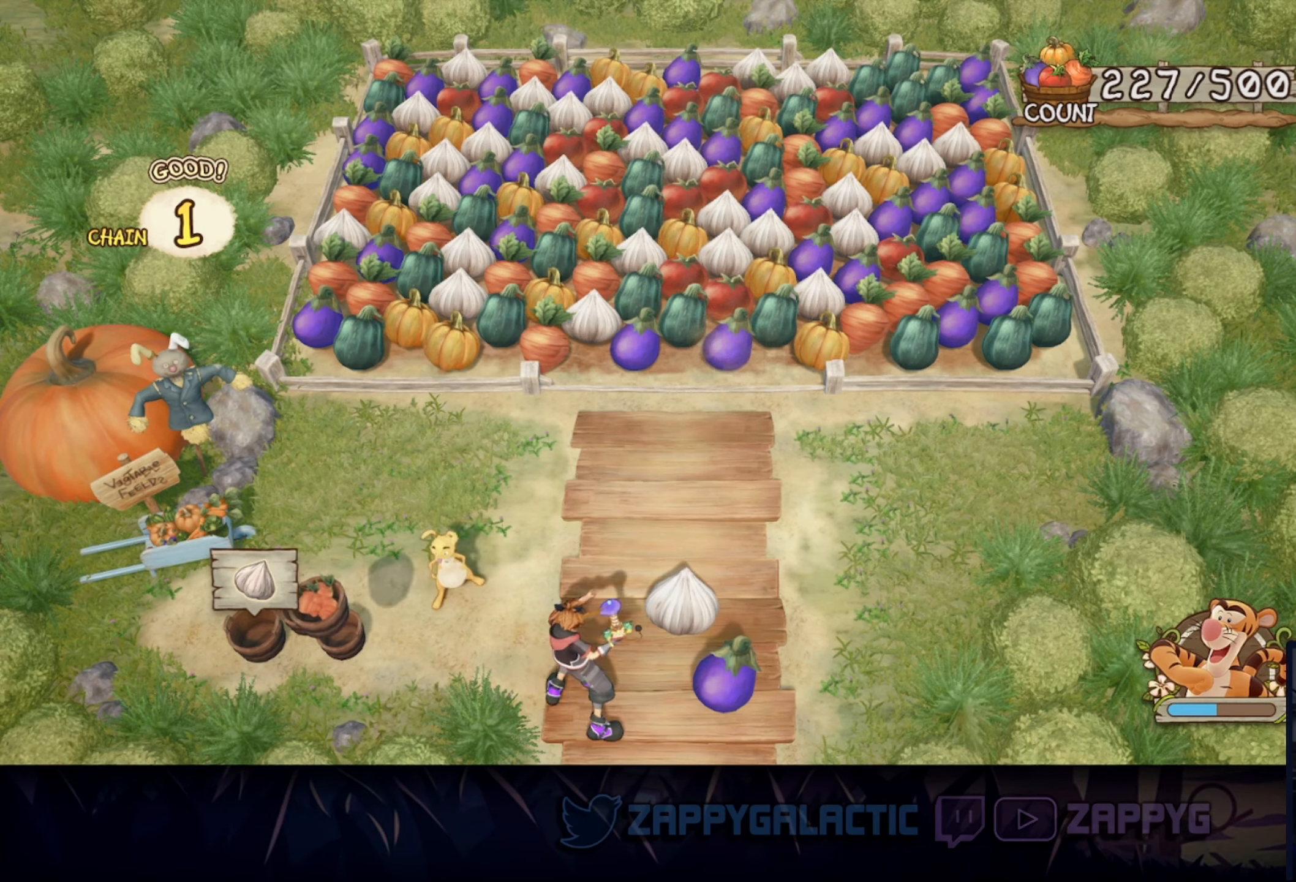
{"buttons": [], "left_stick": "left", "right_stick": "center", "events": [[133, "left_stick", "center"], [433, "left_stick", "left"]]}
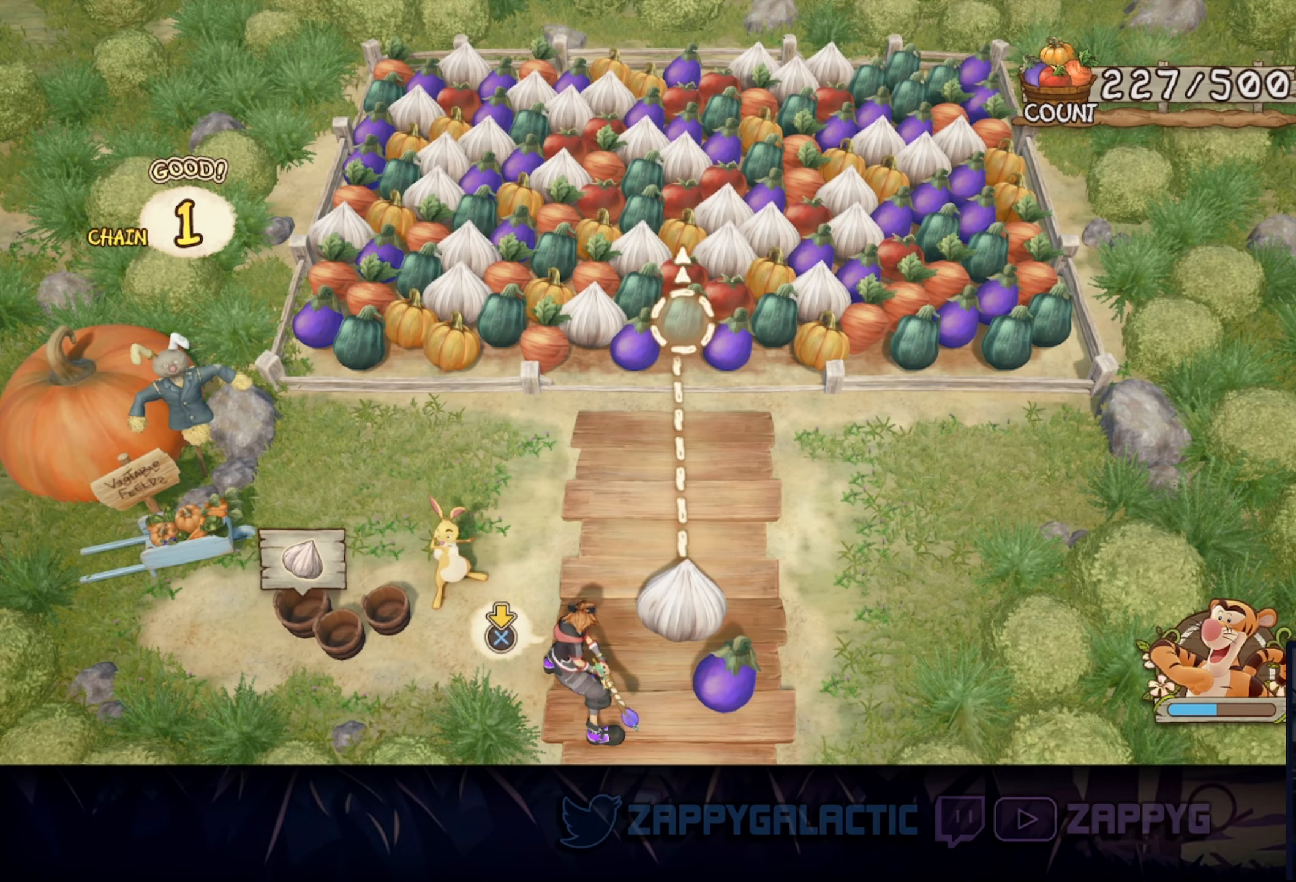
{"buttons": [], "left_stick": "left", "right_stick": "center", "events": [[67, "left_stick", "center"], [317, "left_stick", "right"], [417, "left_stick", "center"], [500, "left_stick", "left"]]}
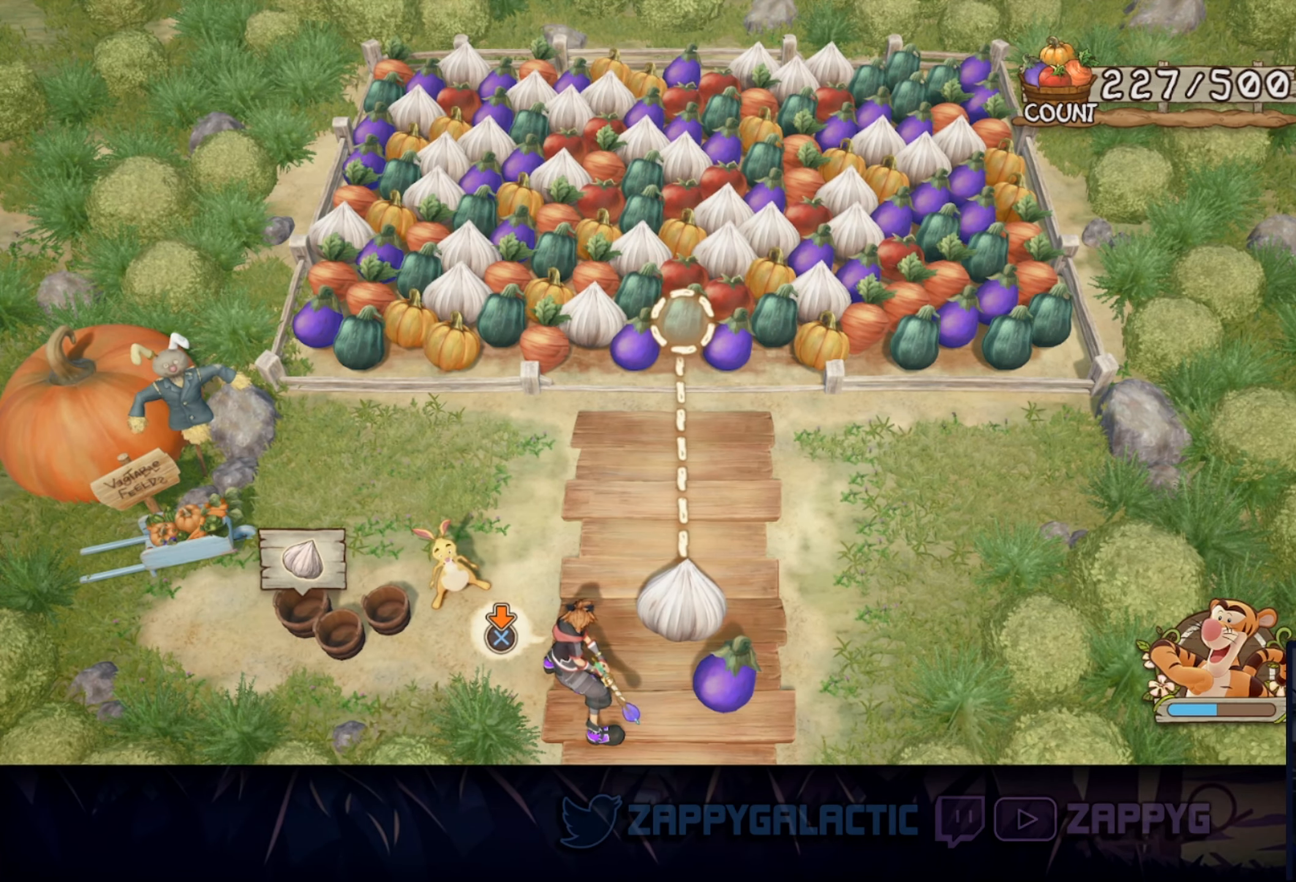
{"buttons": [], "left_stick": "center", "right_stick": "center", "events": [[150, "left_stick", "center"], [350, "left_stick", "left"], [467, "left_stick", "center"]]}
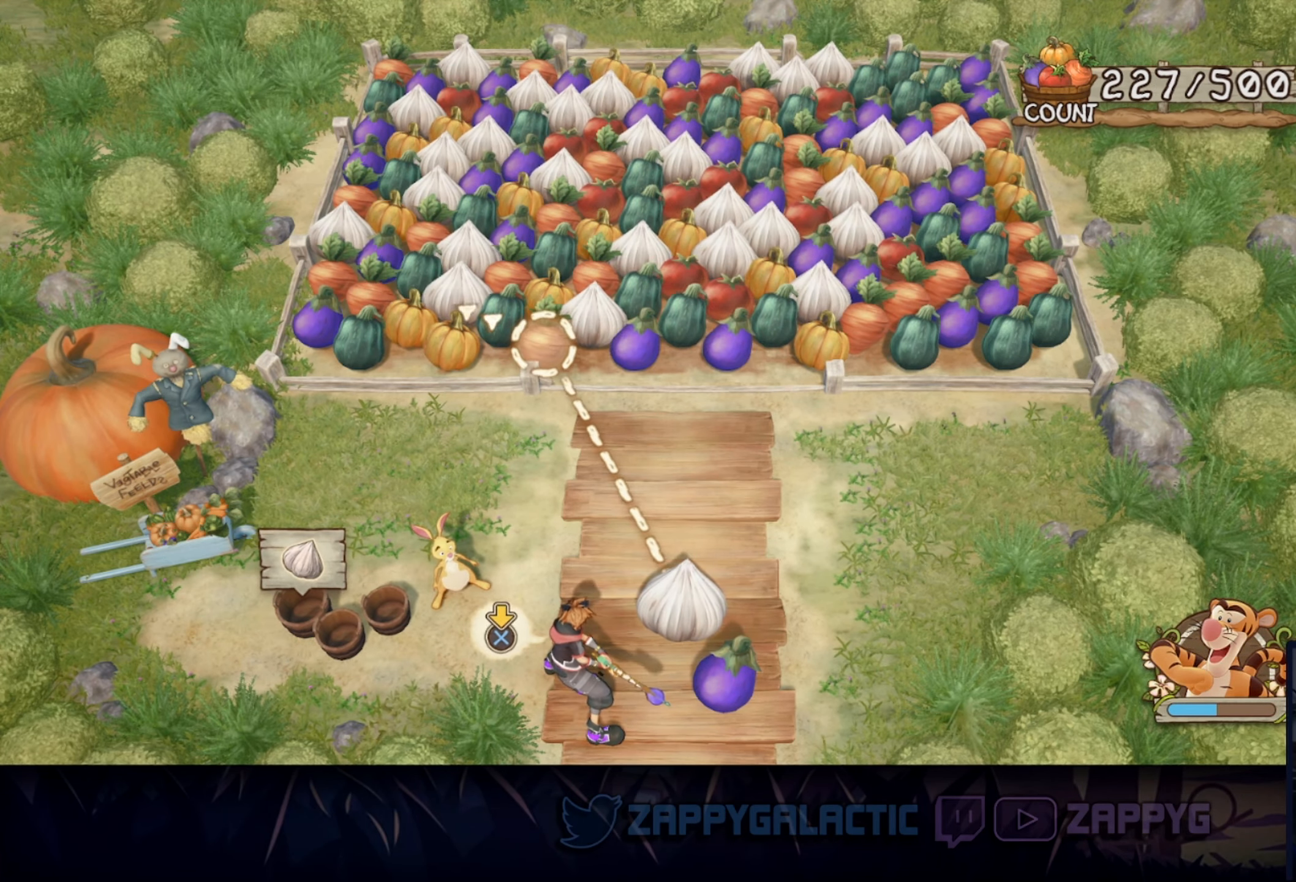
{"buttons": ["CROSS"], "left_stick": "center", "right_stick": "center", "events": [[50, "CROSS", "down"]]}
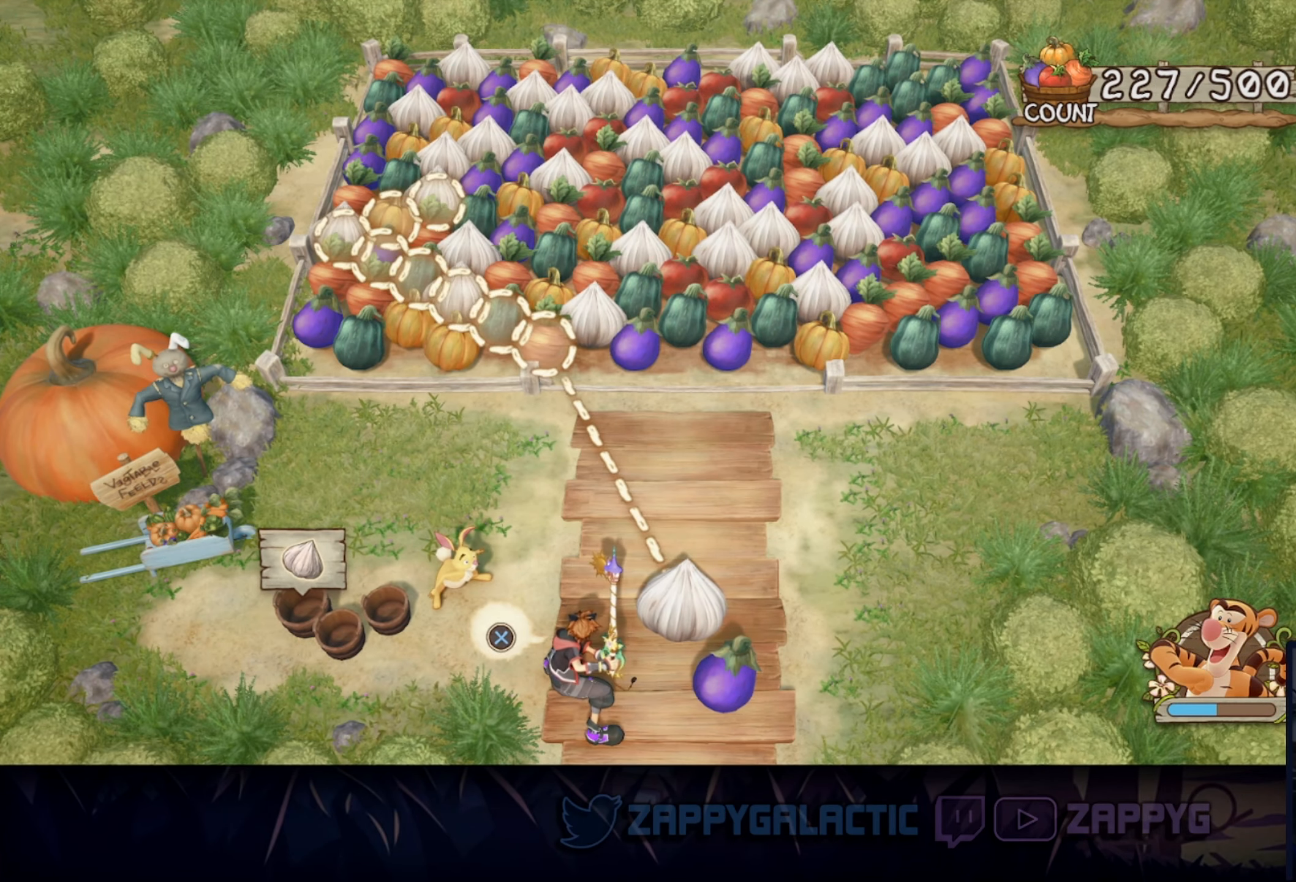
{"buttons": [], "left_stick": "center", "right_stick": "center", "events": [[33, "CROSS", "up"]]}
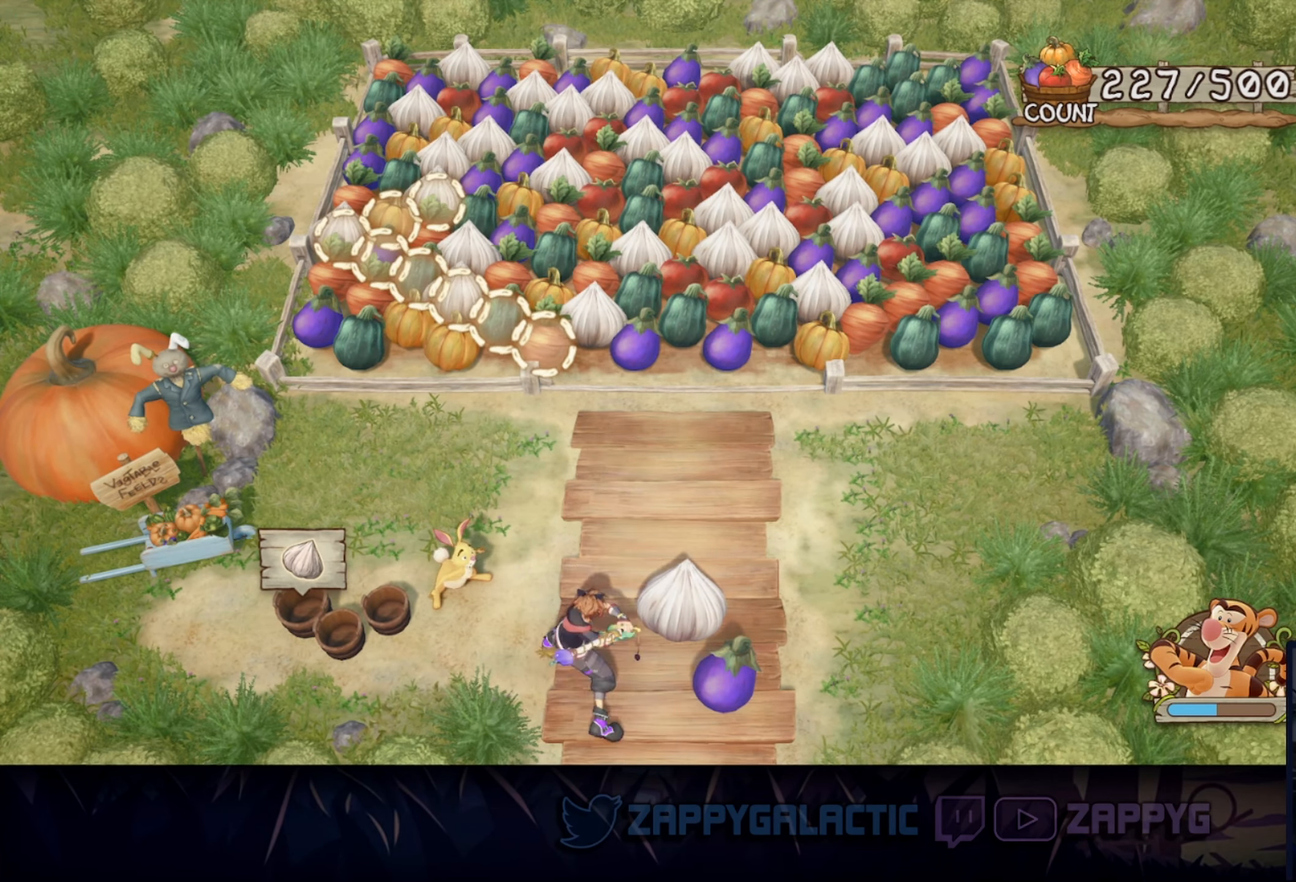
{"buttons": [], "left_stick": "center", "right_stick": "center", "events": []}
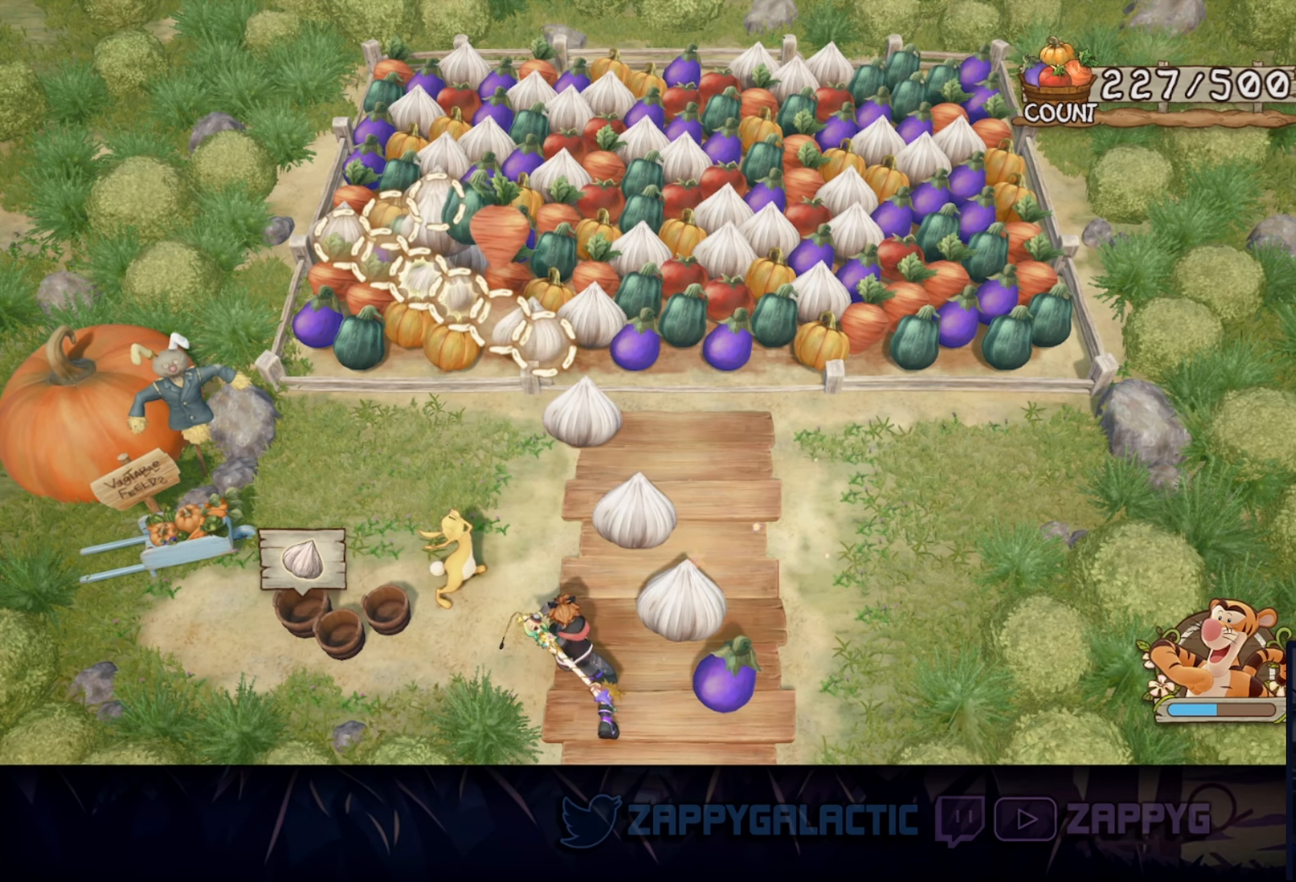
{"buttons": [], "left_stick": "center", "right_stick": "center", "events": []}
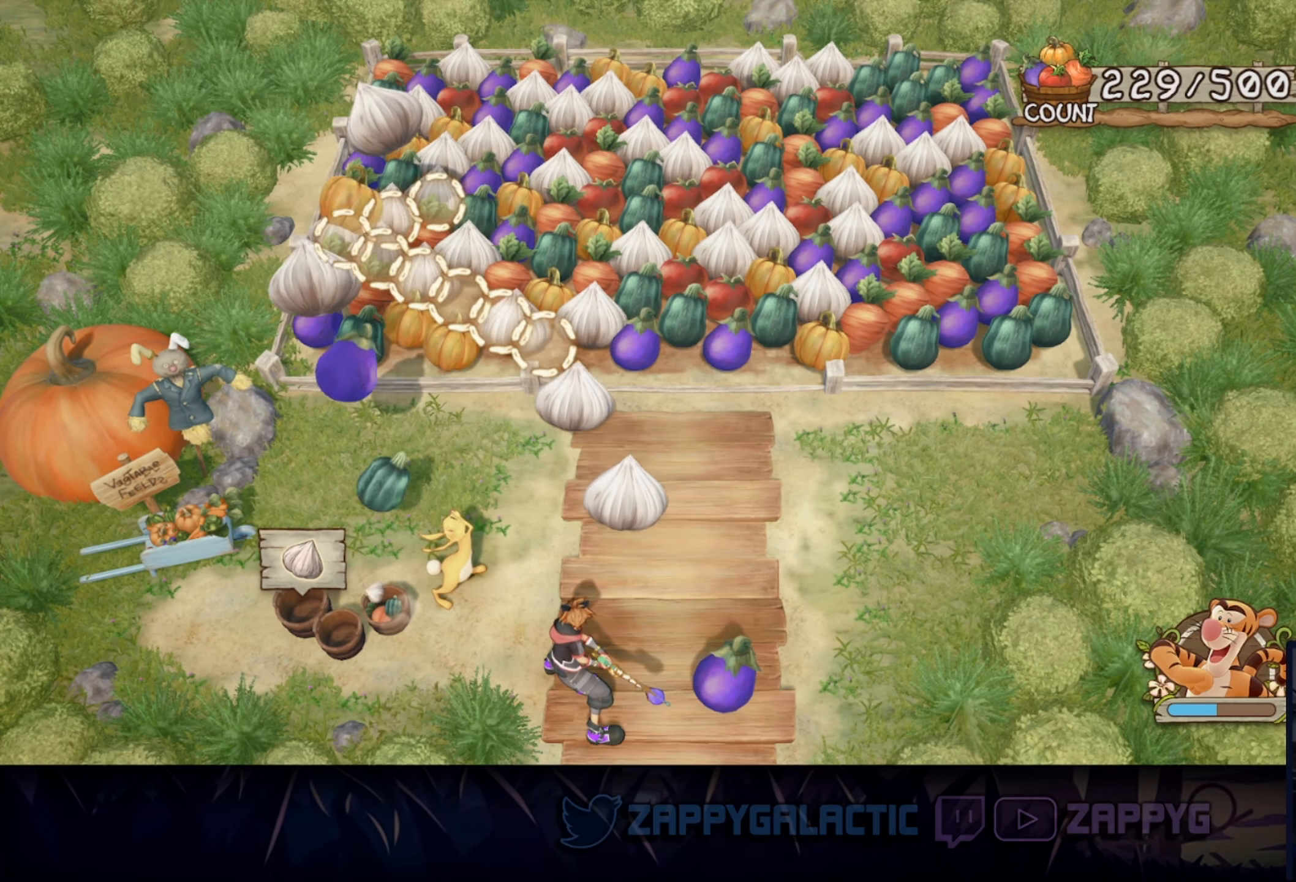
{"buttons": [], "left_stick": "center", "right_stick": "center", "events": []}
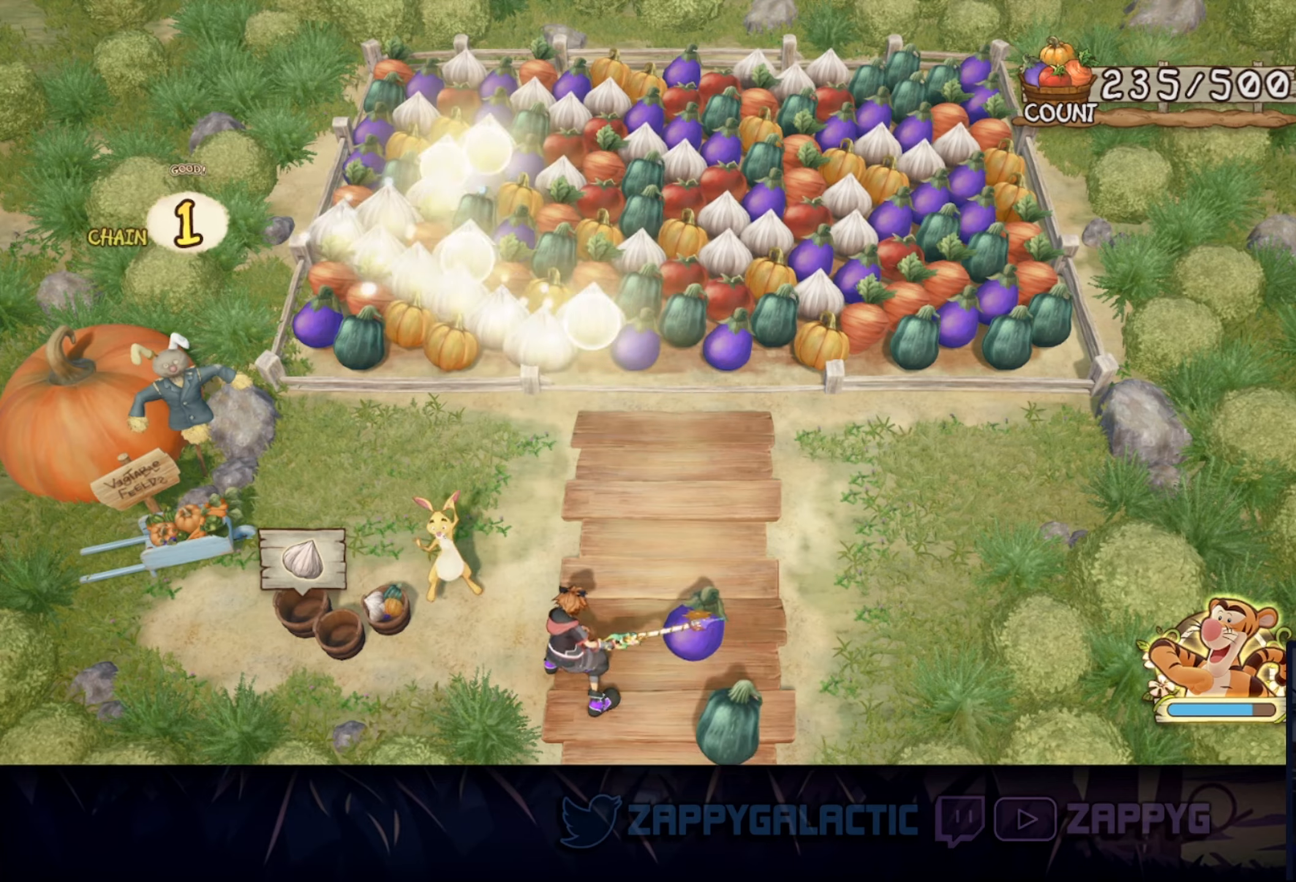
{"buttons": [], "left_stick": "center", "right_stick": "center", "events": []}
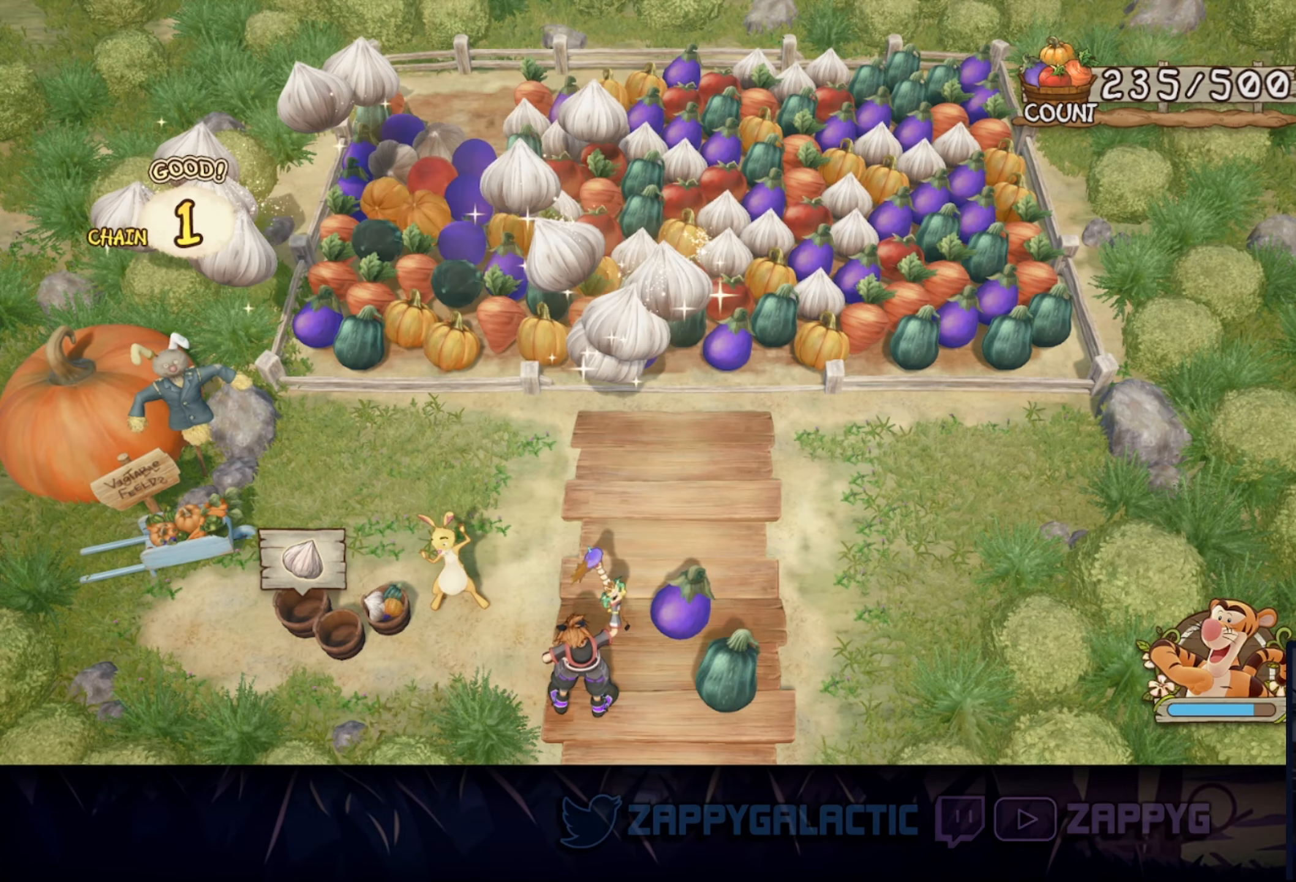
{"buttons": [], "left_stick": "left", "right_stick": "center", "events": [[367, "left_stick", "left"]]}
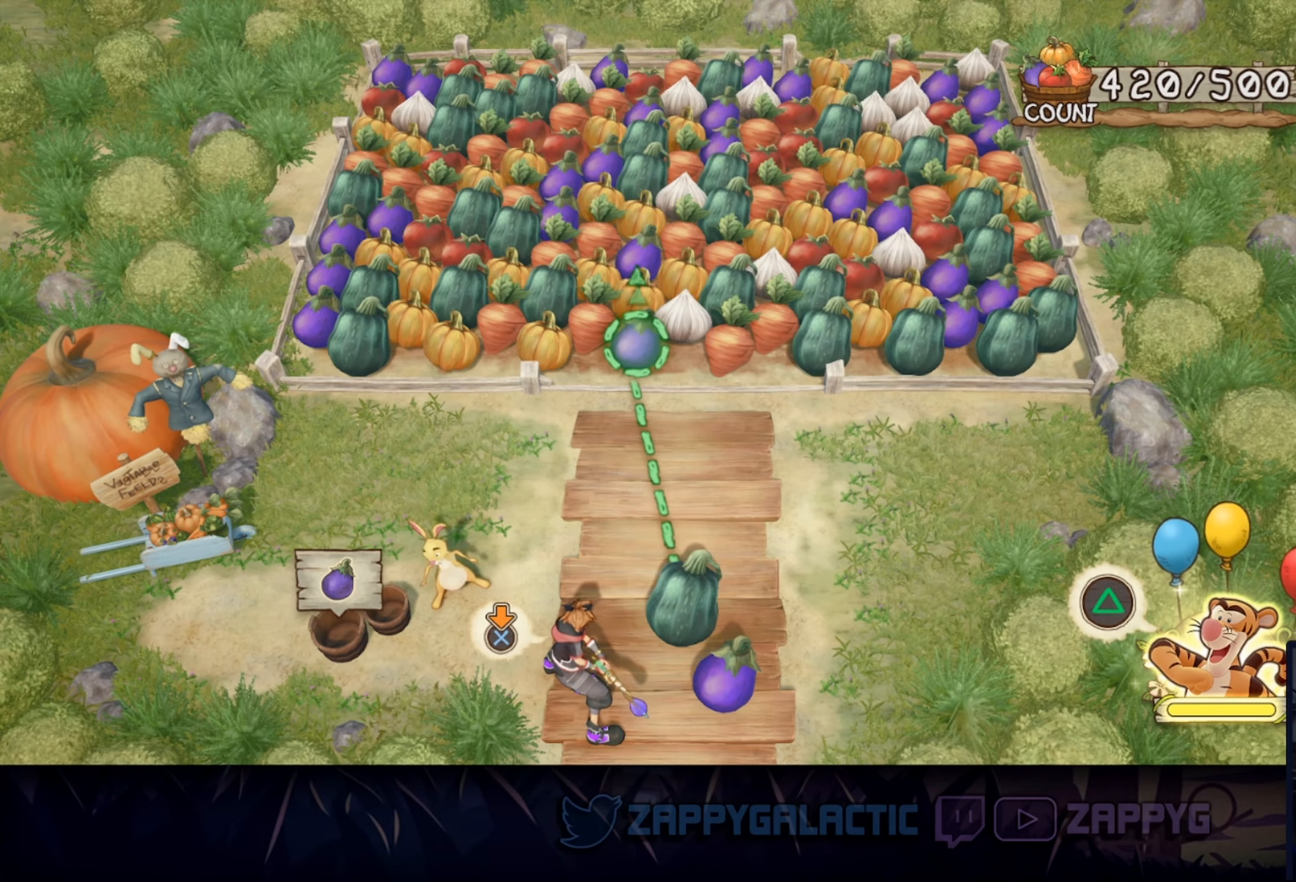
{"buttons": [], "left_stick": "center", "right_stick": "center", "events": [[50, "left_stick", "center"], [200, "left_stick", "right"], [350, "left_stick", "center"]]}
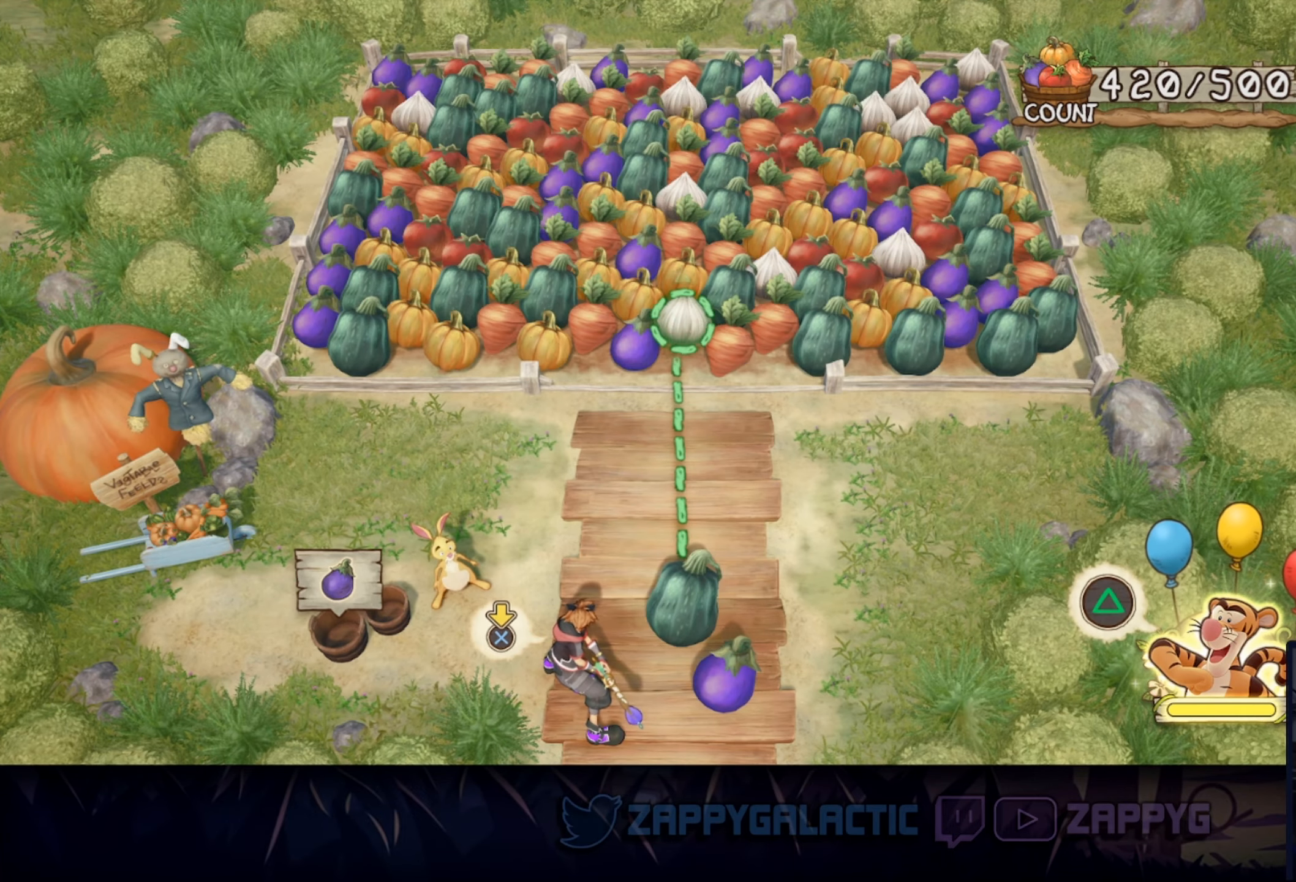
{"buttons": [], "left_stick": "right", "right_stick": "center", "events": [[134, "left_stick", "left"], [250, "left_stick", "center"], [484, "left_stick", "right"]]}
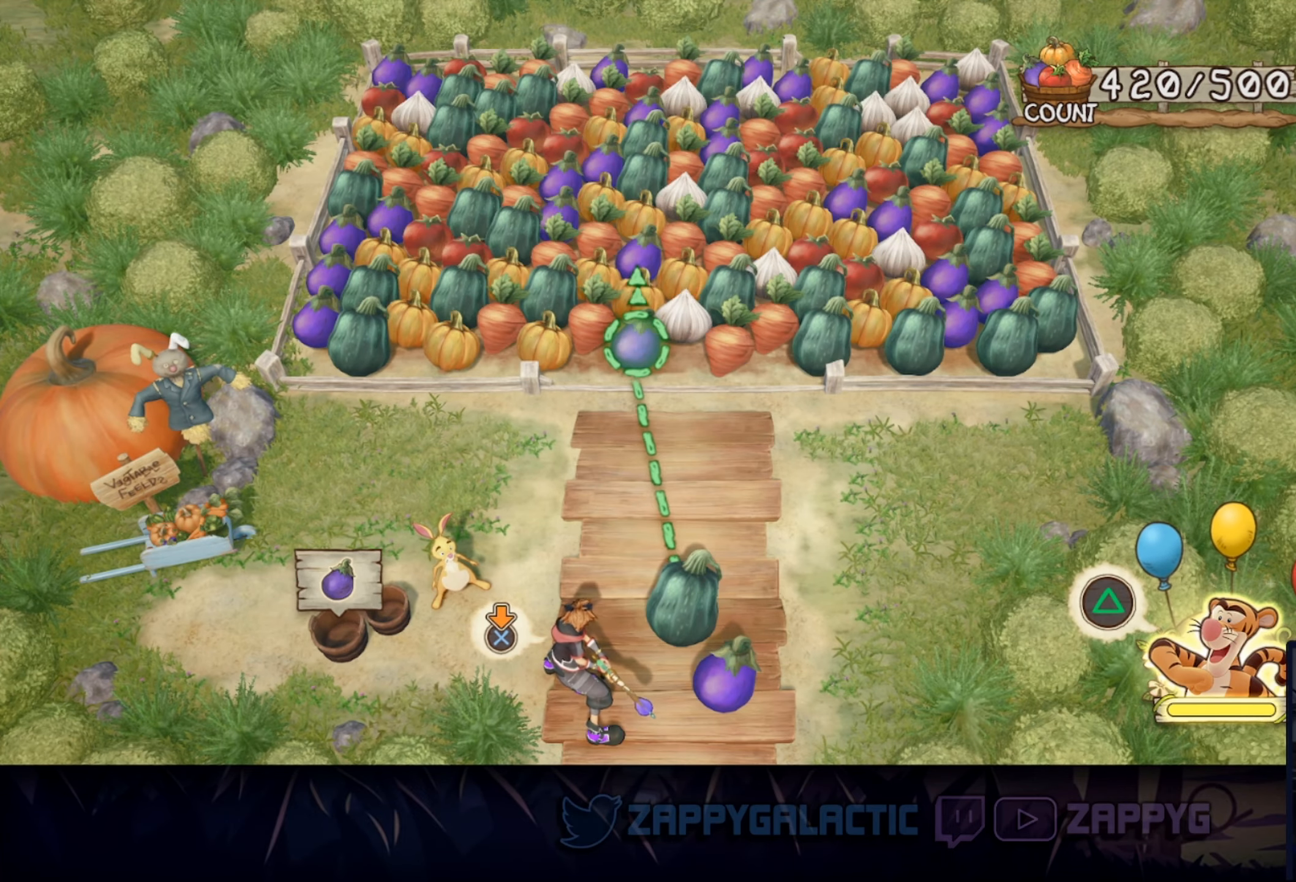
{"buttons": [], "left_stick": "left", "right_stick": "center", "events": [[100, "left_stick", "center"], [467, "left_stick", "left"]]}
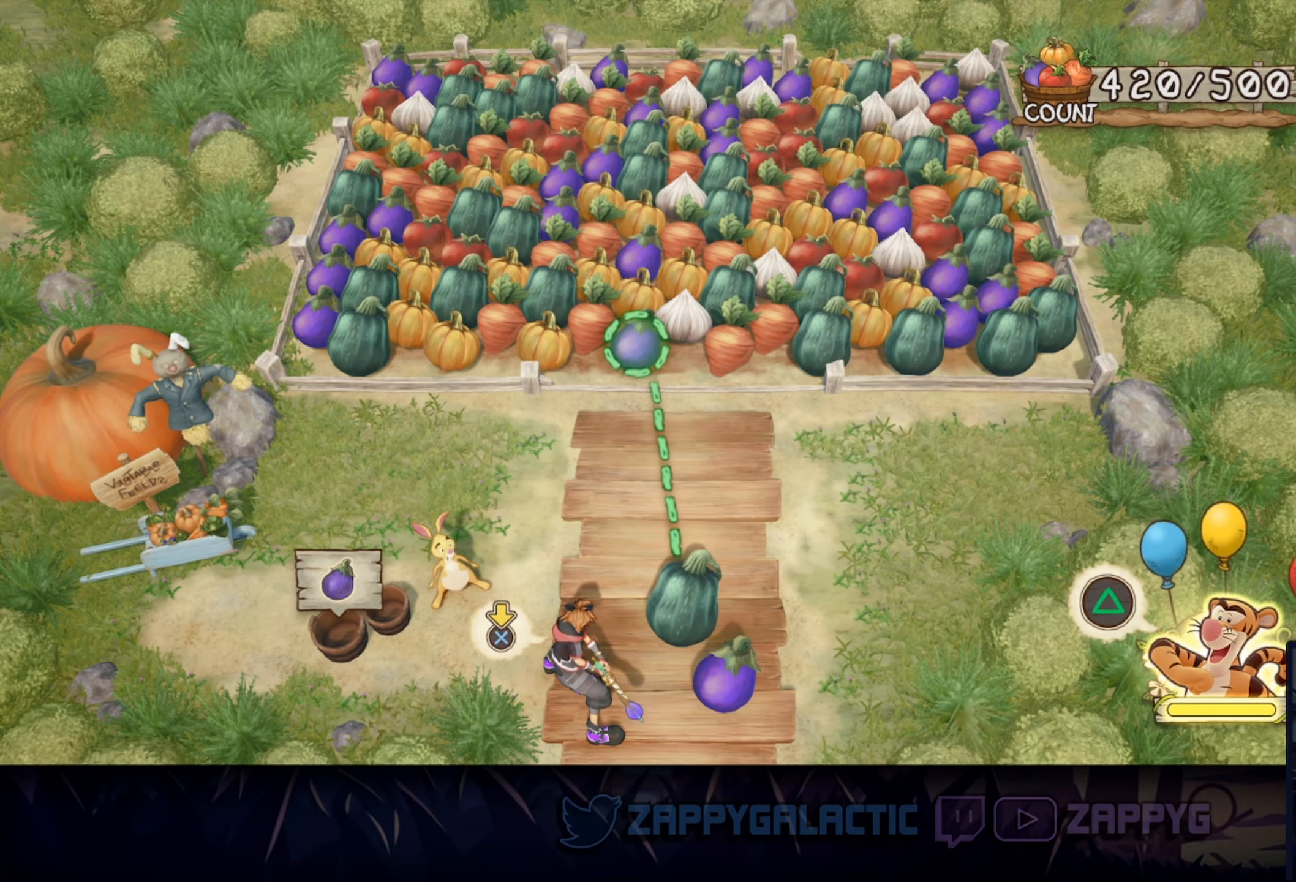
{"buttons": ["CROSS"], "left_stick": "center", "right_stick": "center", "events": [[67, "left_stick", "center"], [500, "CROSS", "down"]]}
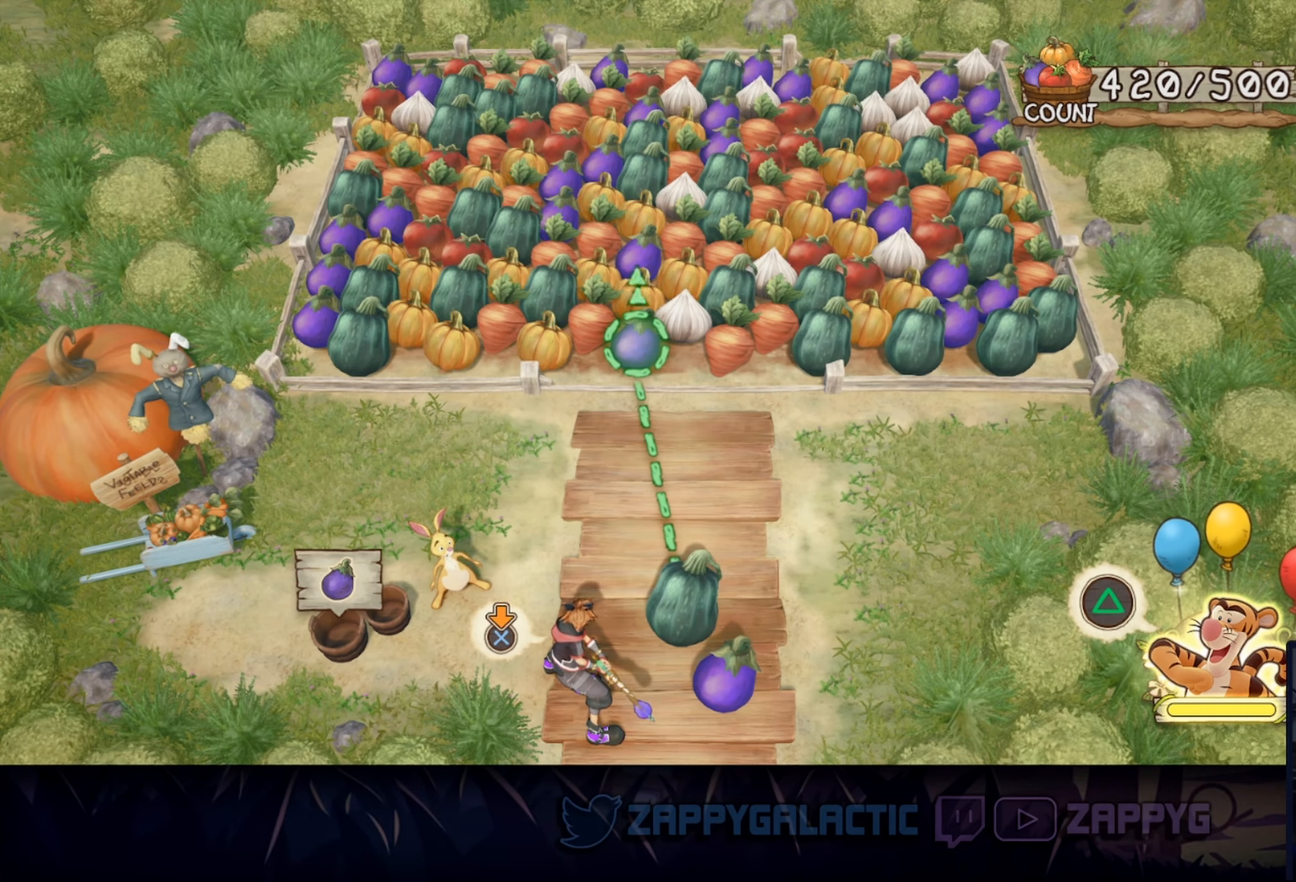
{"buttons": [], "left_stick": "center", "right_stick": "center", "events": [[84, "CROSS", "up"]]}
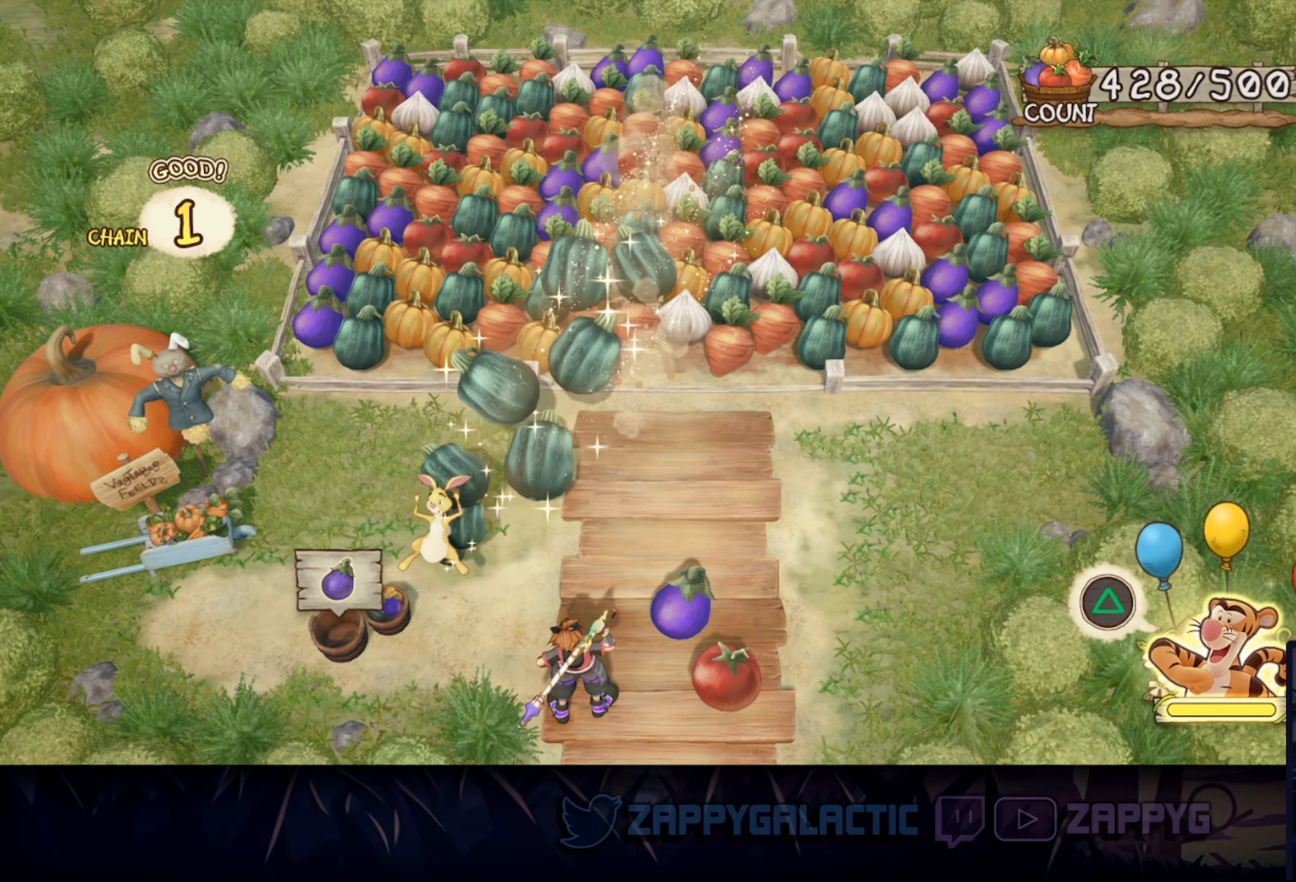
{"buttons": [], "left_stick": "center", "right_stick": "center", "events": []}
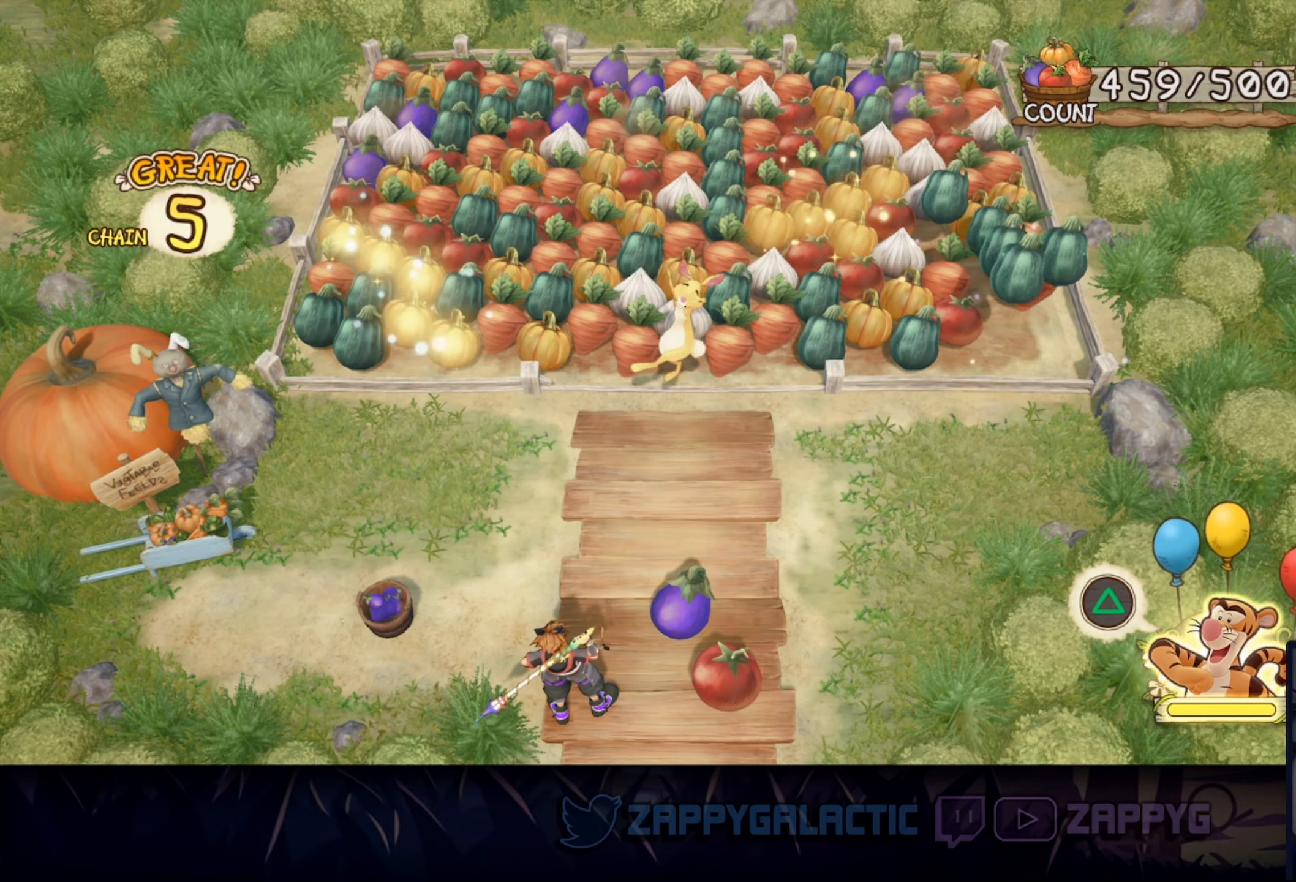
{"buttons": [], "left_stick": "center", "right_stick": "center", "events": []}
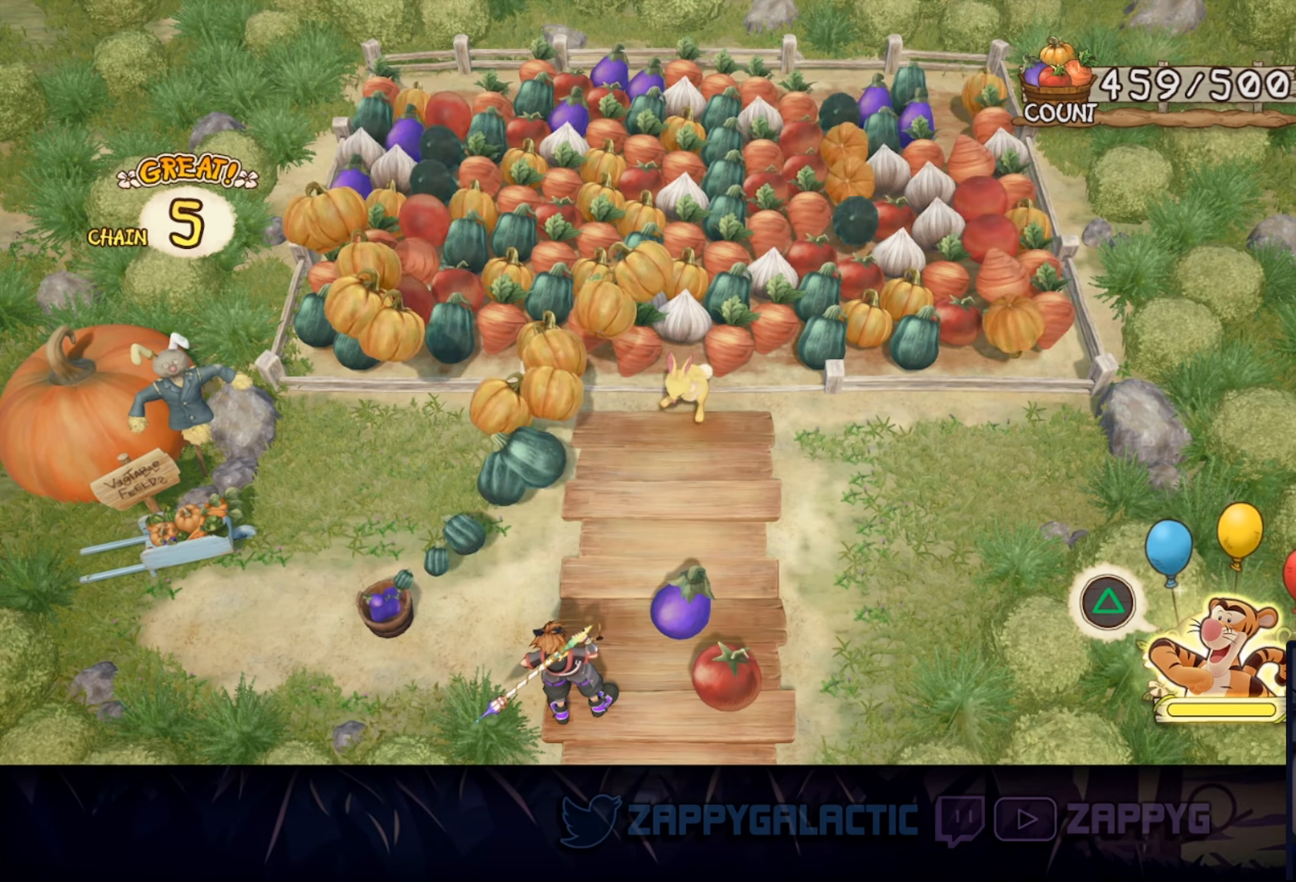
{"buttons": [], "left_stick": "center", "right_stick": "center", "events": []}
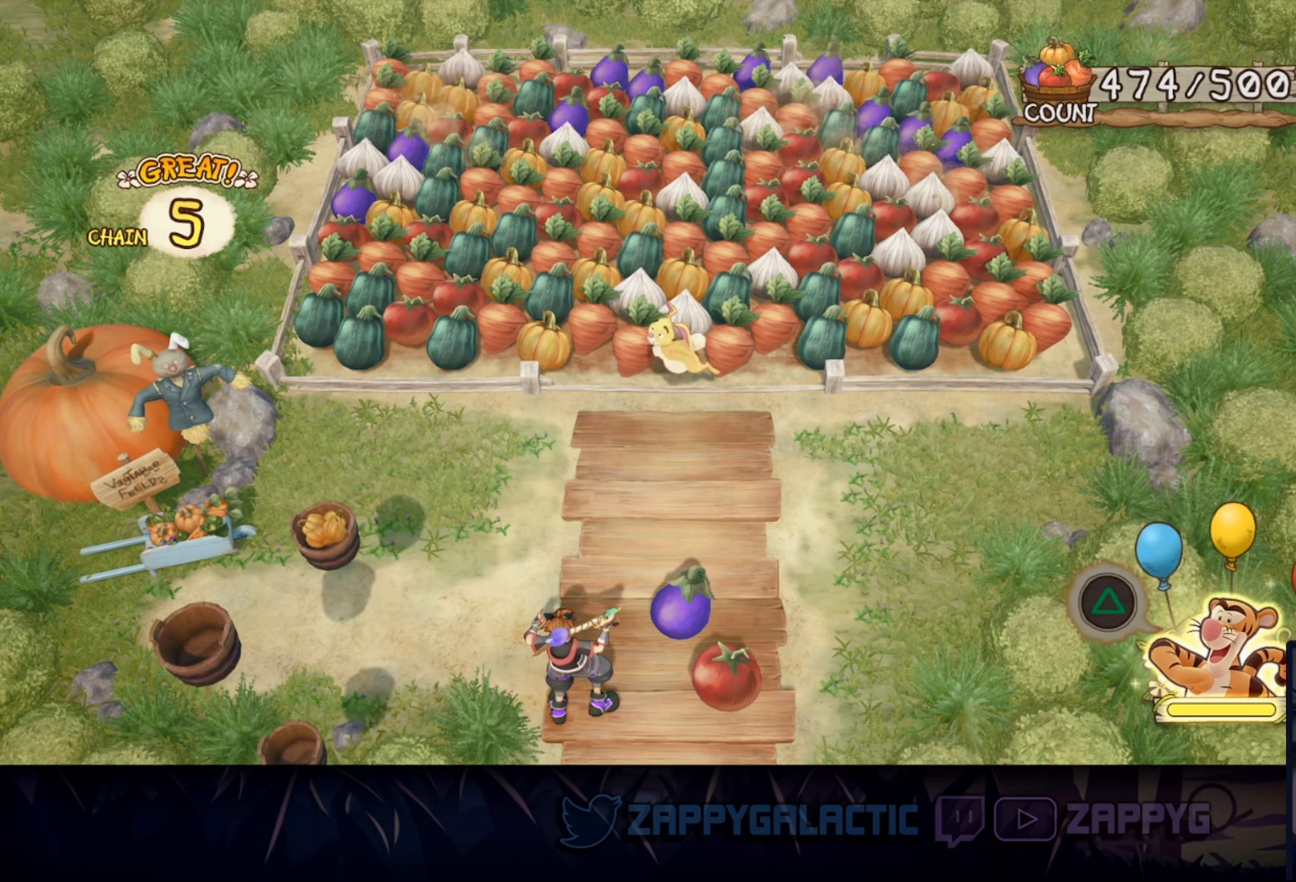
{"buttons": [], "left_stick": "center", "right_stick": "center", "events": [[266, "CROSS", "down"], [483, "CROSS", "up"]]}